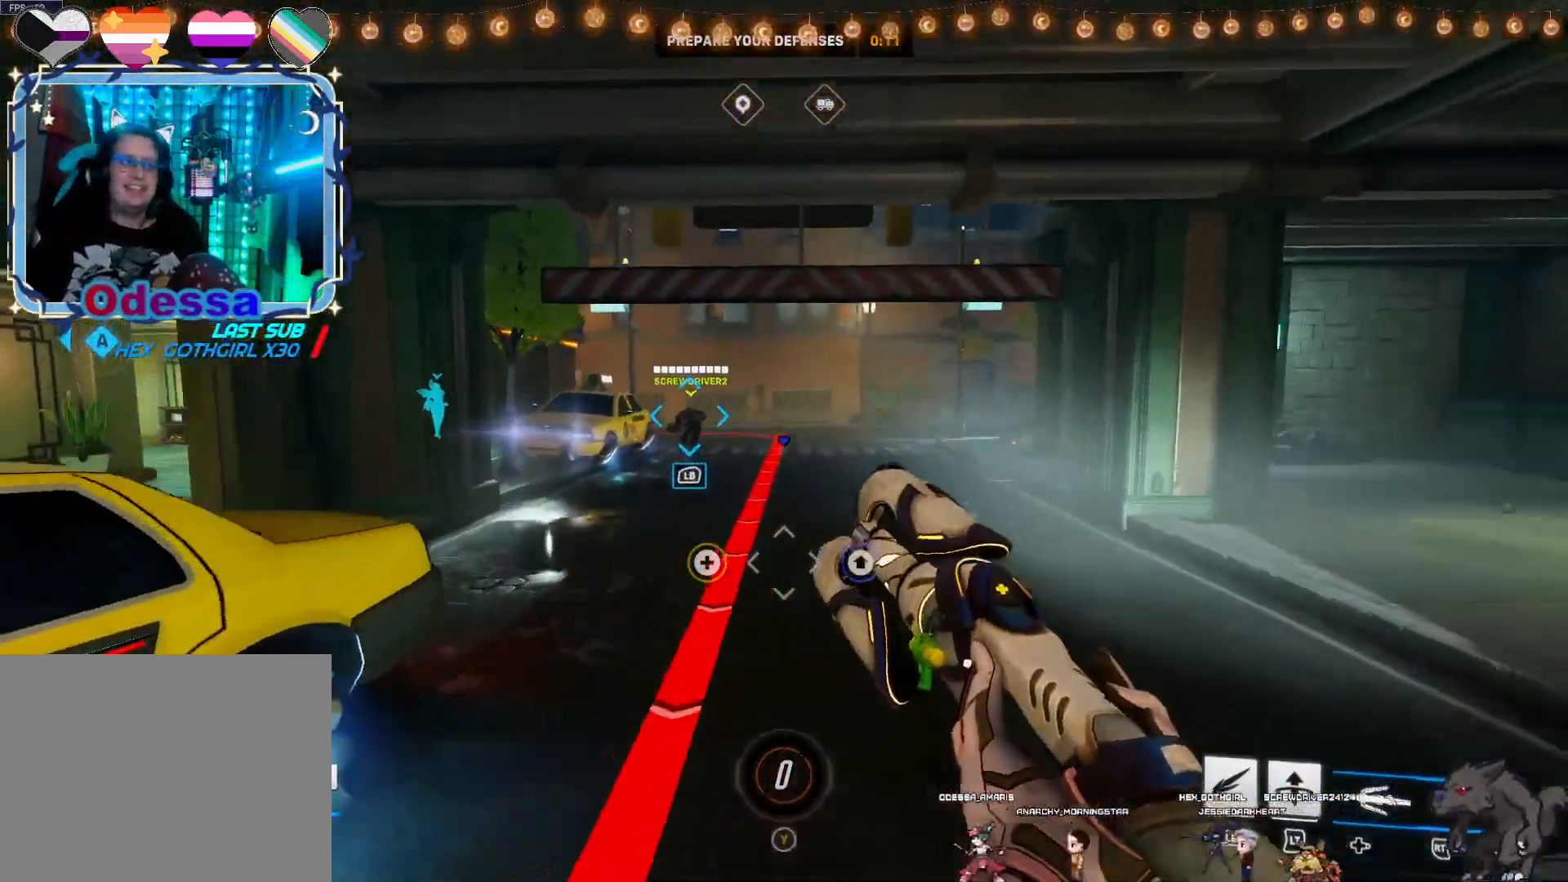
Gameplay with a controller (PlayStation layout); each line is a JSON object with the inputs held at the frame after it (dt_ms = milliseconds from this image to that frame). "events" lists button and stick changes between this image and that frame as [ms after this image, input, new state], when the widget could be followed in between. Not read: R1.
{"dt_ms": 500, "buttons": [], "left_stick": "up", "right_stick": "center", "events": [[300, "CROSS", "down"], [433, "CROSS", "up"]]}
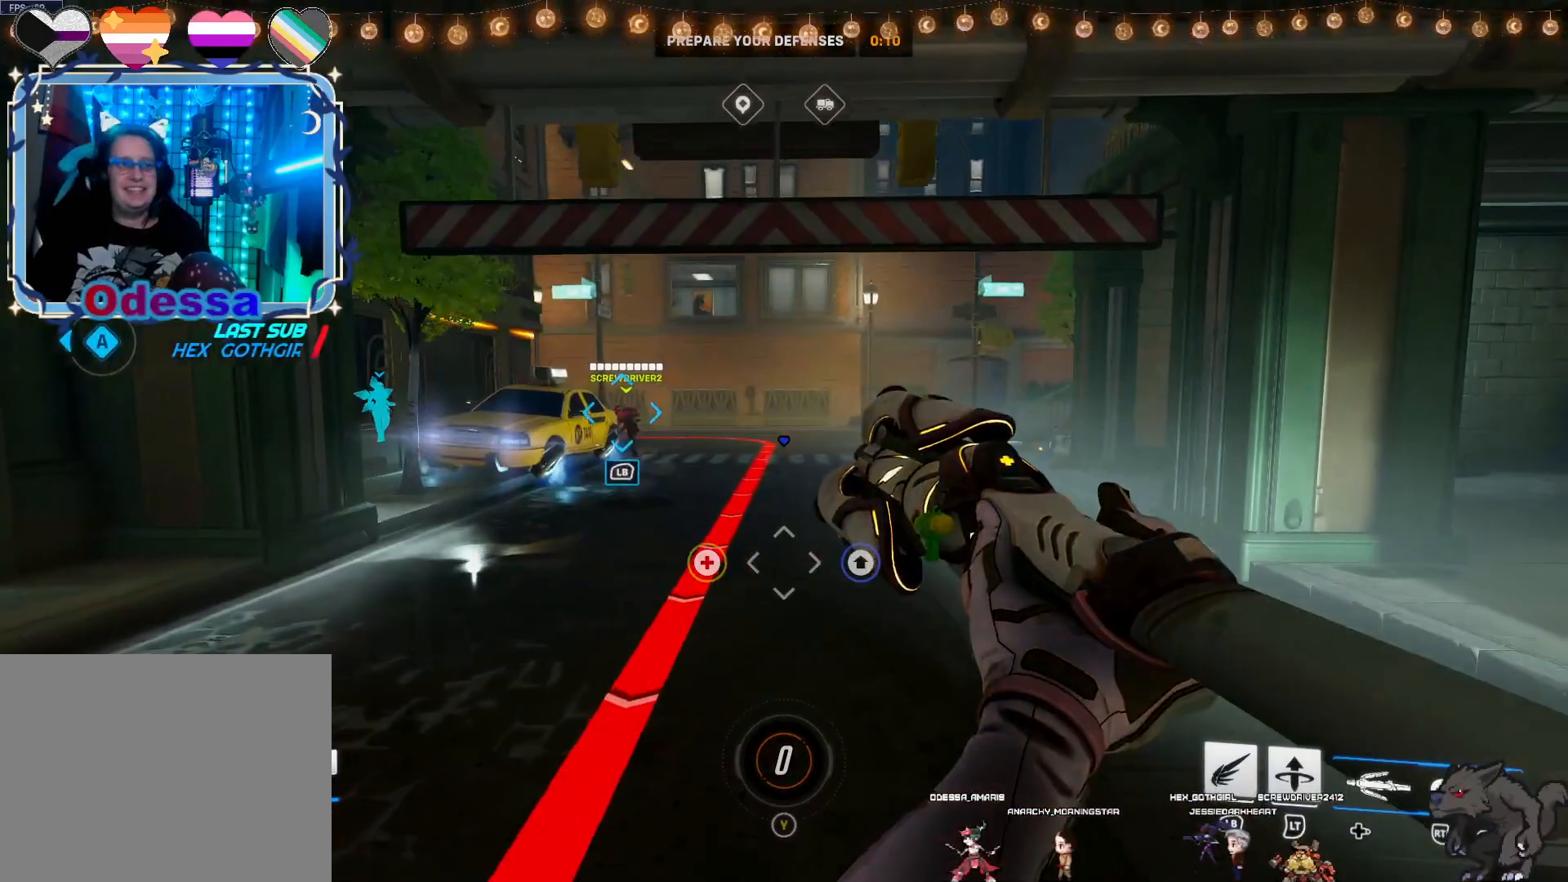
{"dt_ms": 500, "buttons": ["CROSS"], "left_stick": "up-right", "right_stick": "center", "events": [[150, "left_stick", "up-right"], [183, "right_stick", "left"], [350, "right_stick", "center"], [467, "CROSS", "down"]]}
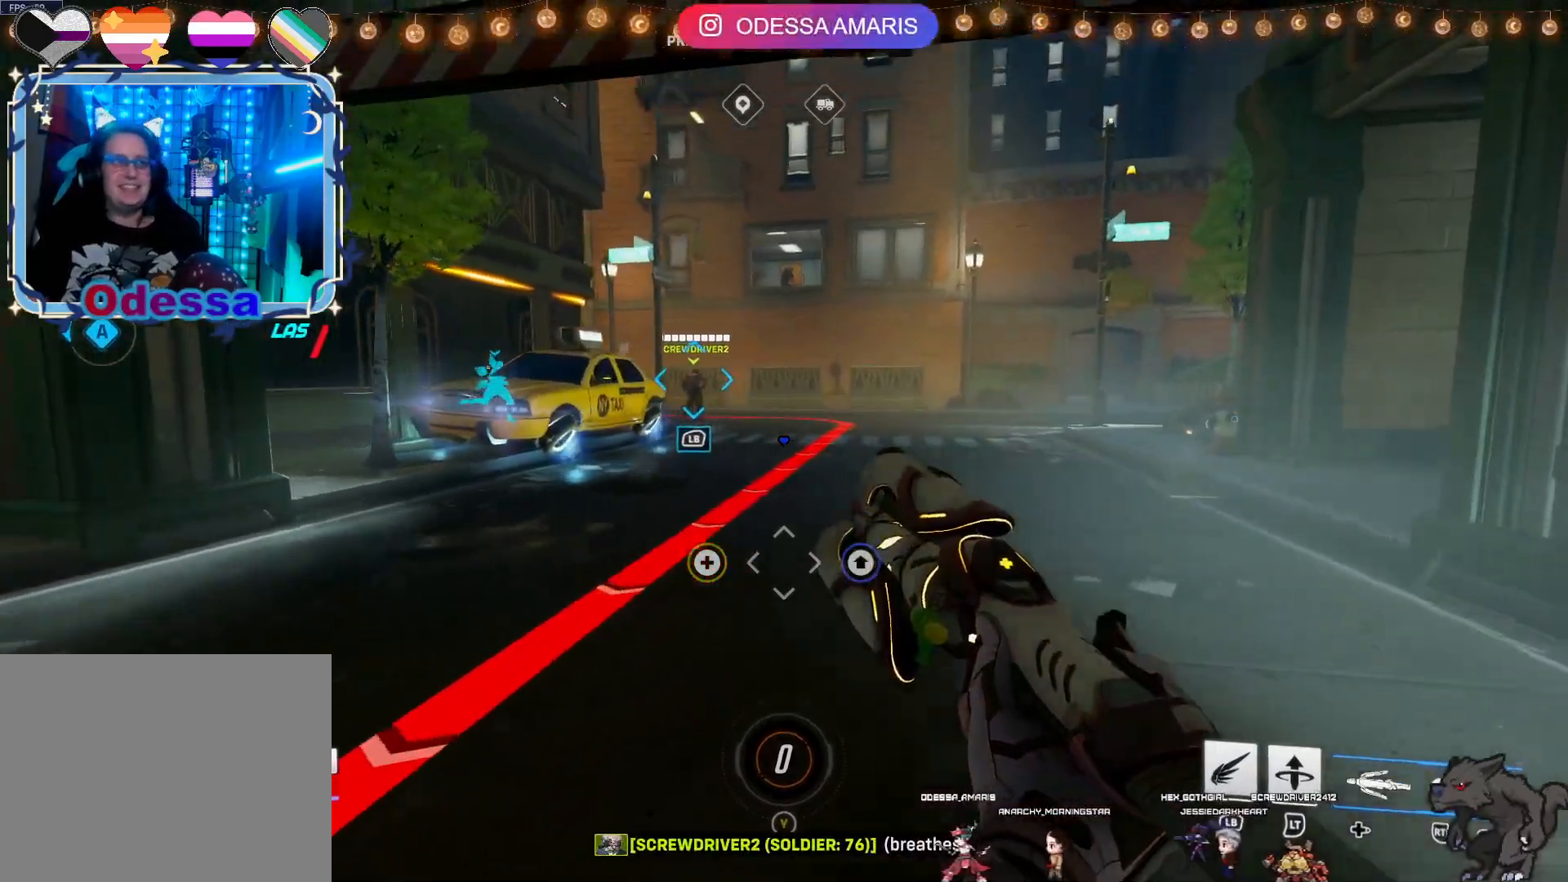
{"dt_ms": 500, "buttons": [], "left_stick": "up", "right_stick": "center", "events": [[117, "CROSS", "up"], [467, "left_stick", "up"]]}
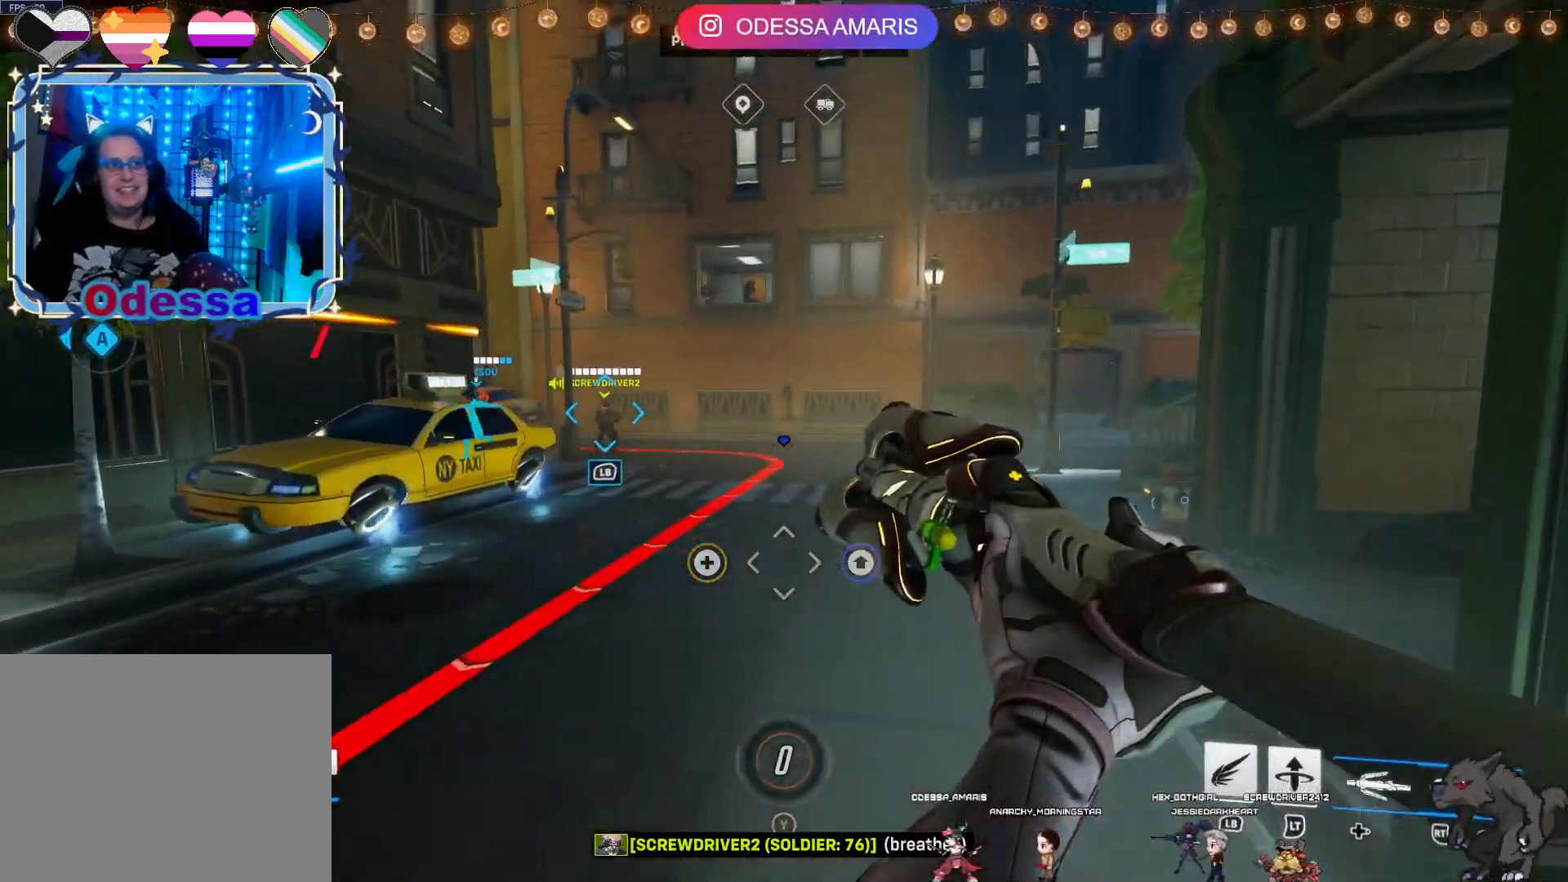
{"dt_ms": 500, "buttons": ["CROSS"], "left_stick": "up", "right_stick": "center", "events": [[167, "right_stick", "left"], [367, "right_stick", "center"], [483, "CROSS", "down"]]}
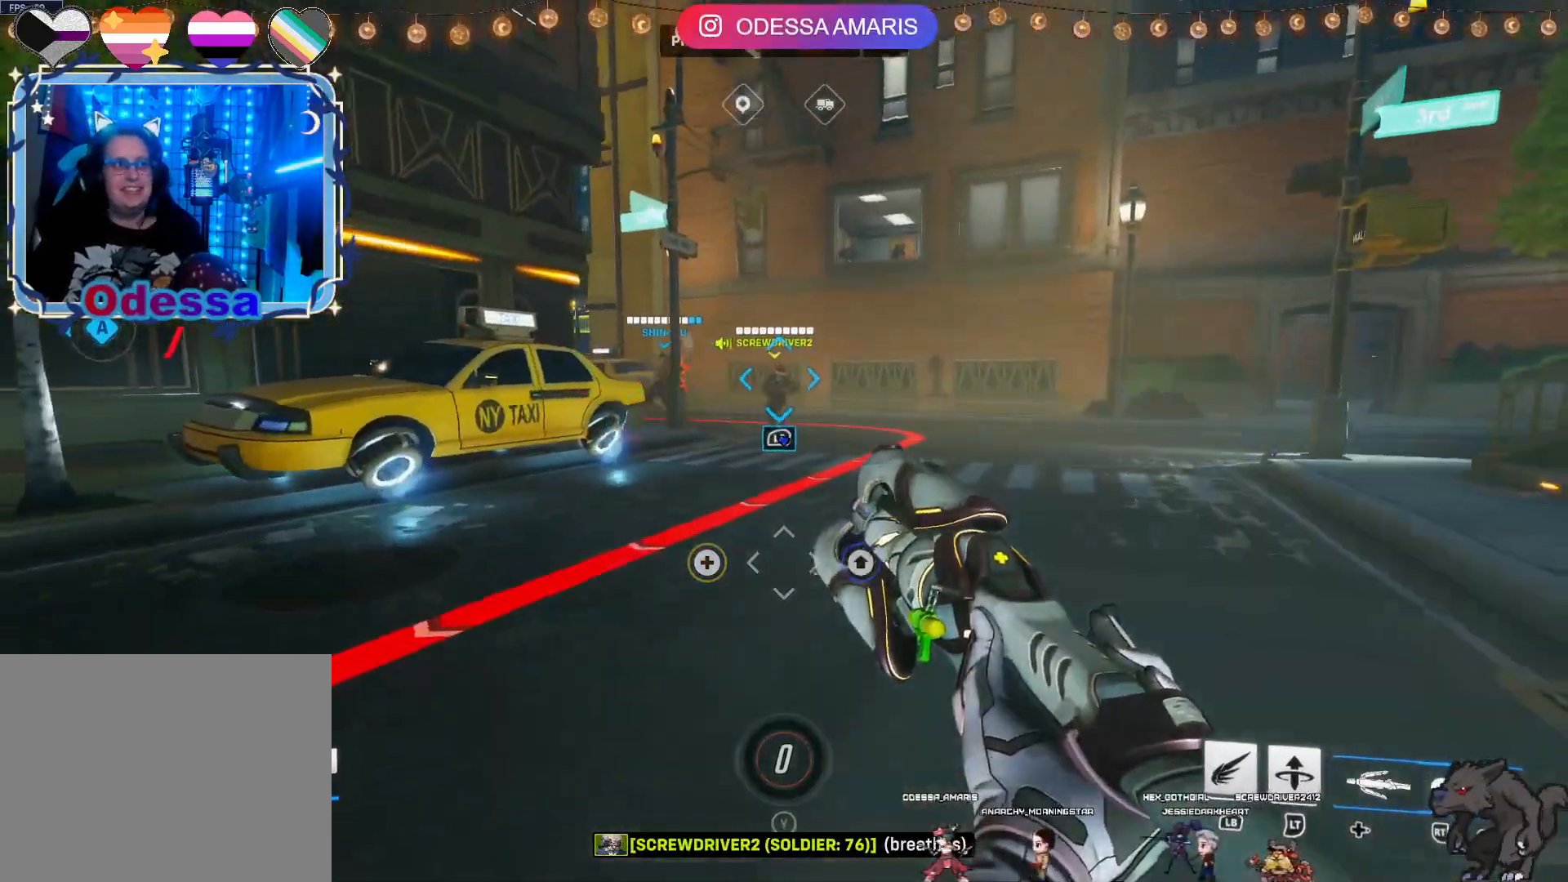
{"dt_ms": 500, "buttons": [], "left_stick": "up-right", "right_stick": "center", "events": [[150, "CROSS", "up"], [183, "left_stick", "up-right"]]}
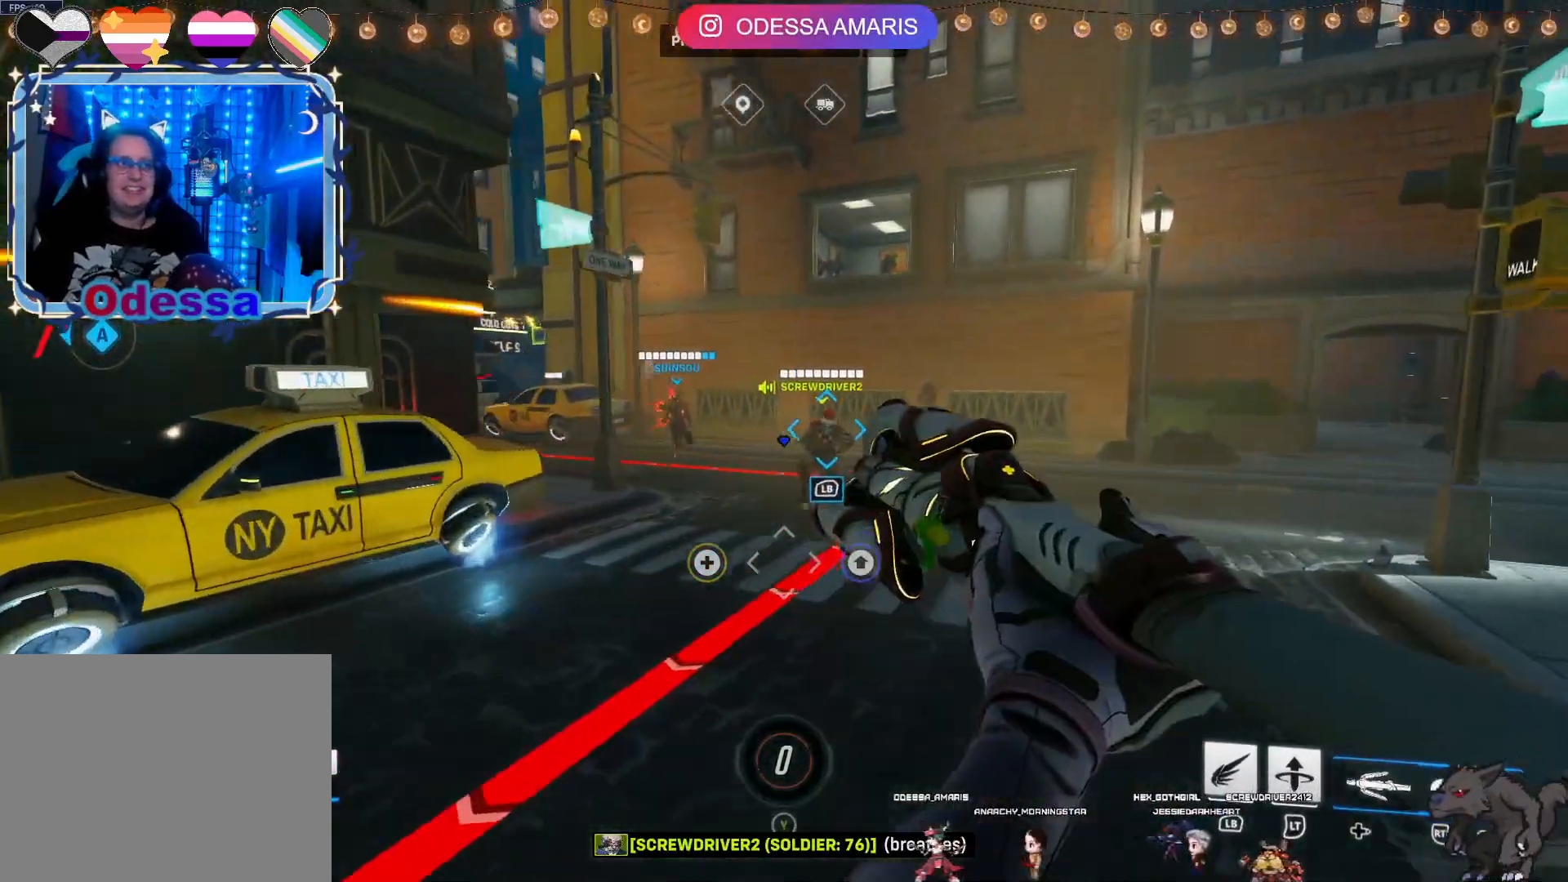
{"dt_ms": 500, "buttons": ["CROSS"], "left_stick": "down-left", "right_stick": "center", "events": [[367, "left_stick", "down-right"], [383, "CROSS", "down"], [450, "left_stick", "down-left"]]}
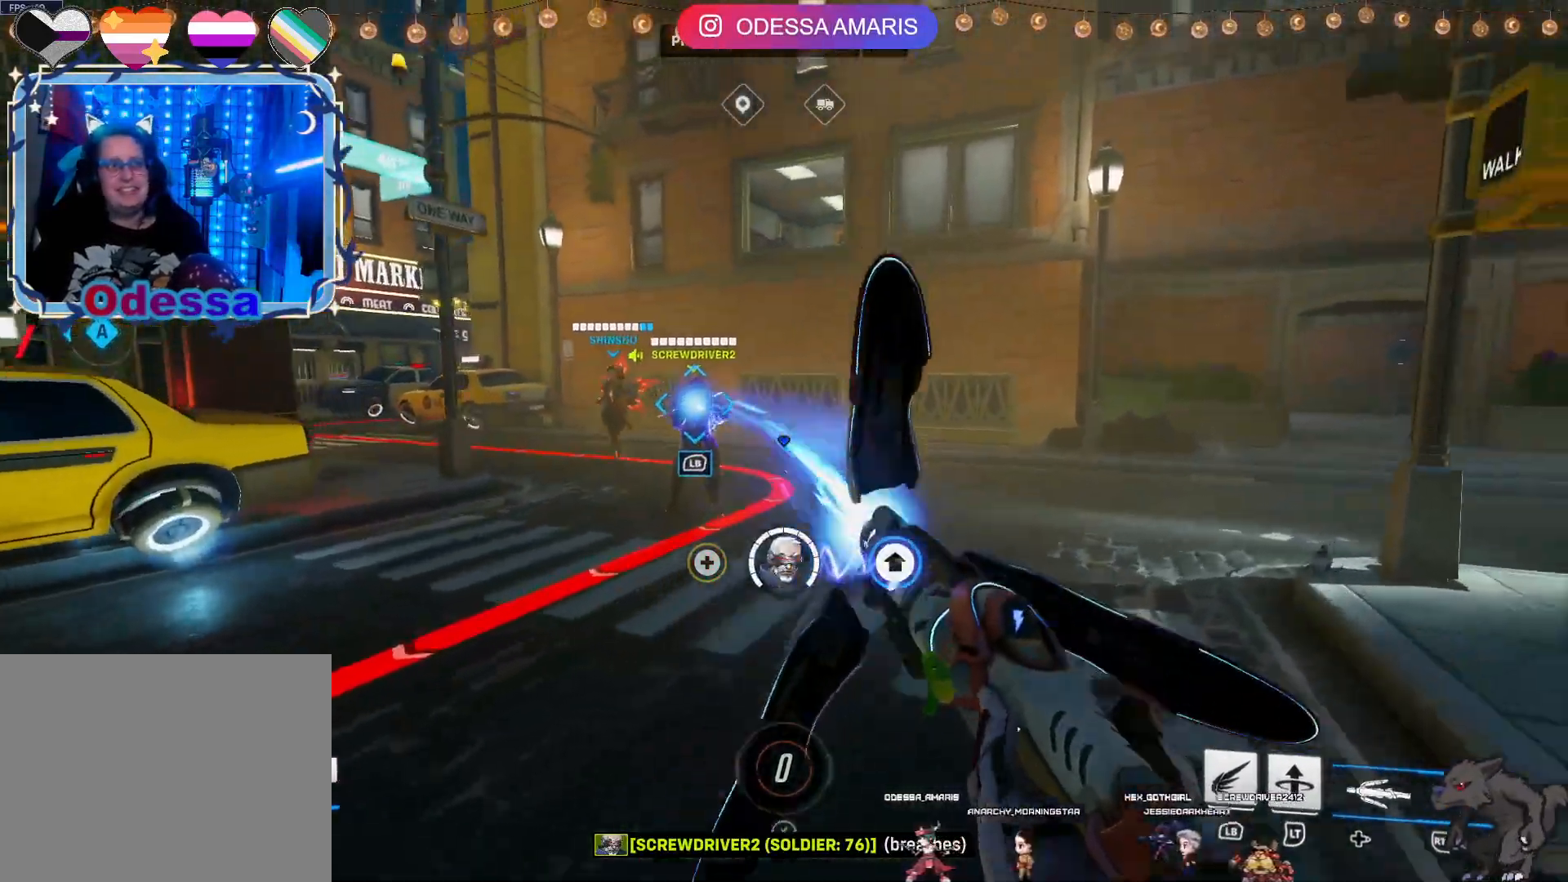
{"dt_ms": 500, "buttons": [], "left_stick": "left", "right_stick": "center", "events": [[33, "CROSS", "up"], [33, "left_stick", "left"]]}
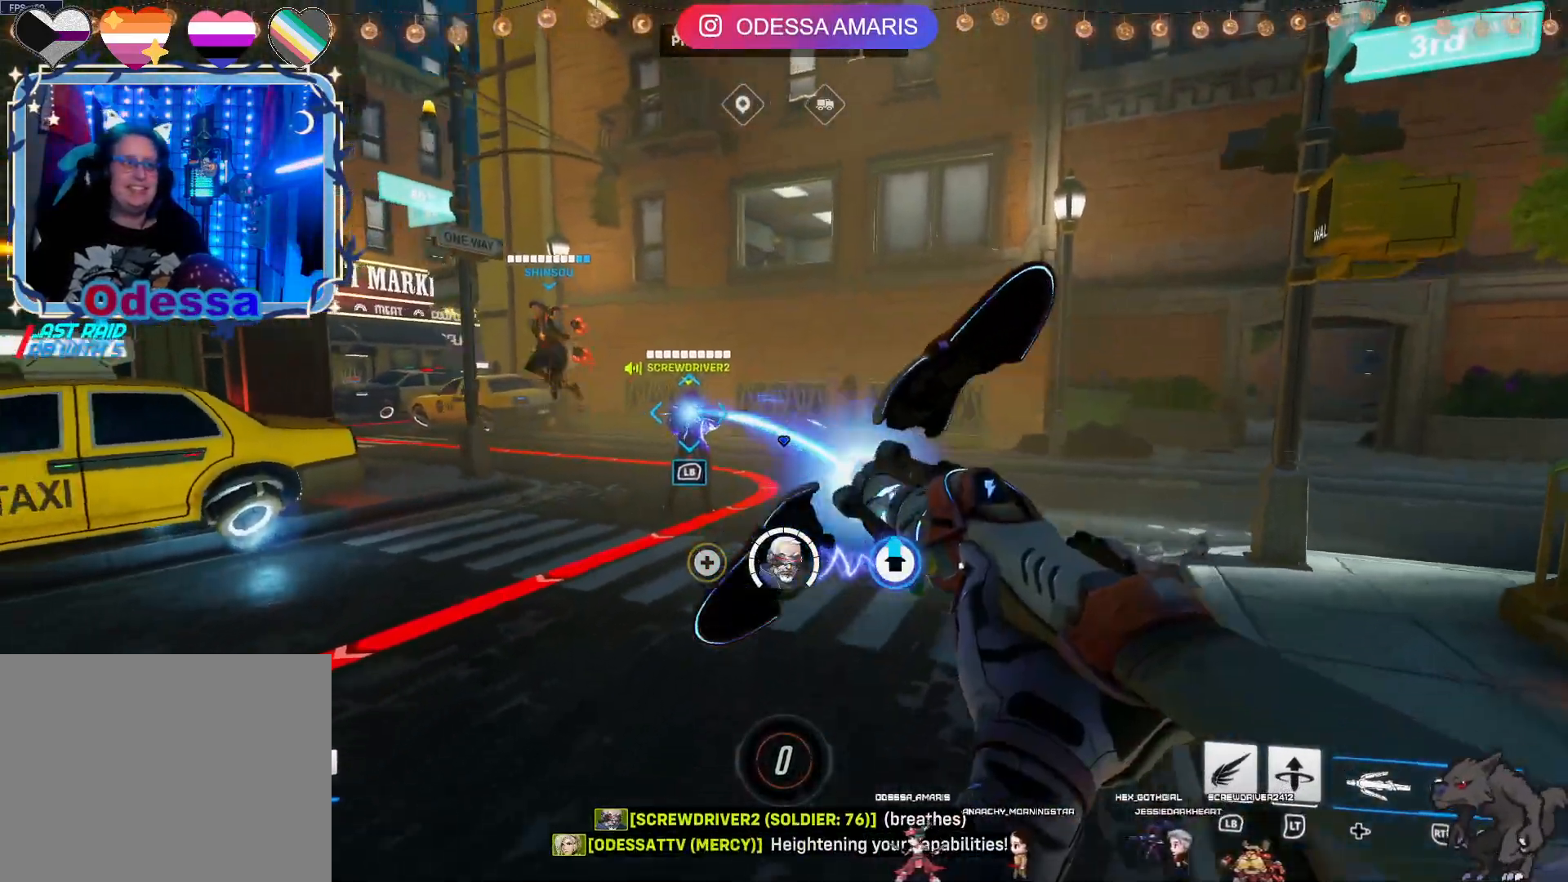
{"dt_ms": 500, "buttons": [], "left_stick": "left", "right_stick": "center", "events": [[200, "CROSS", "down"], [333, "CROSS", "up"]]}
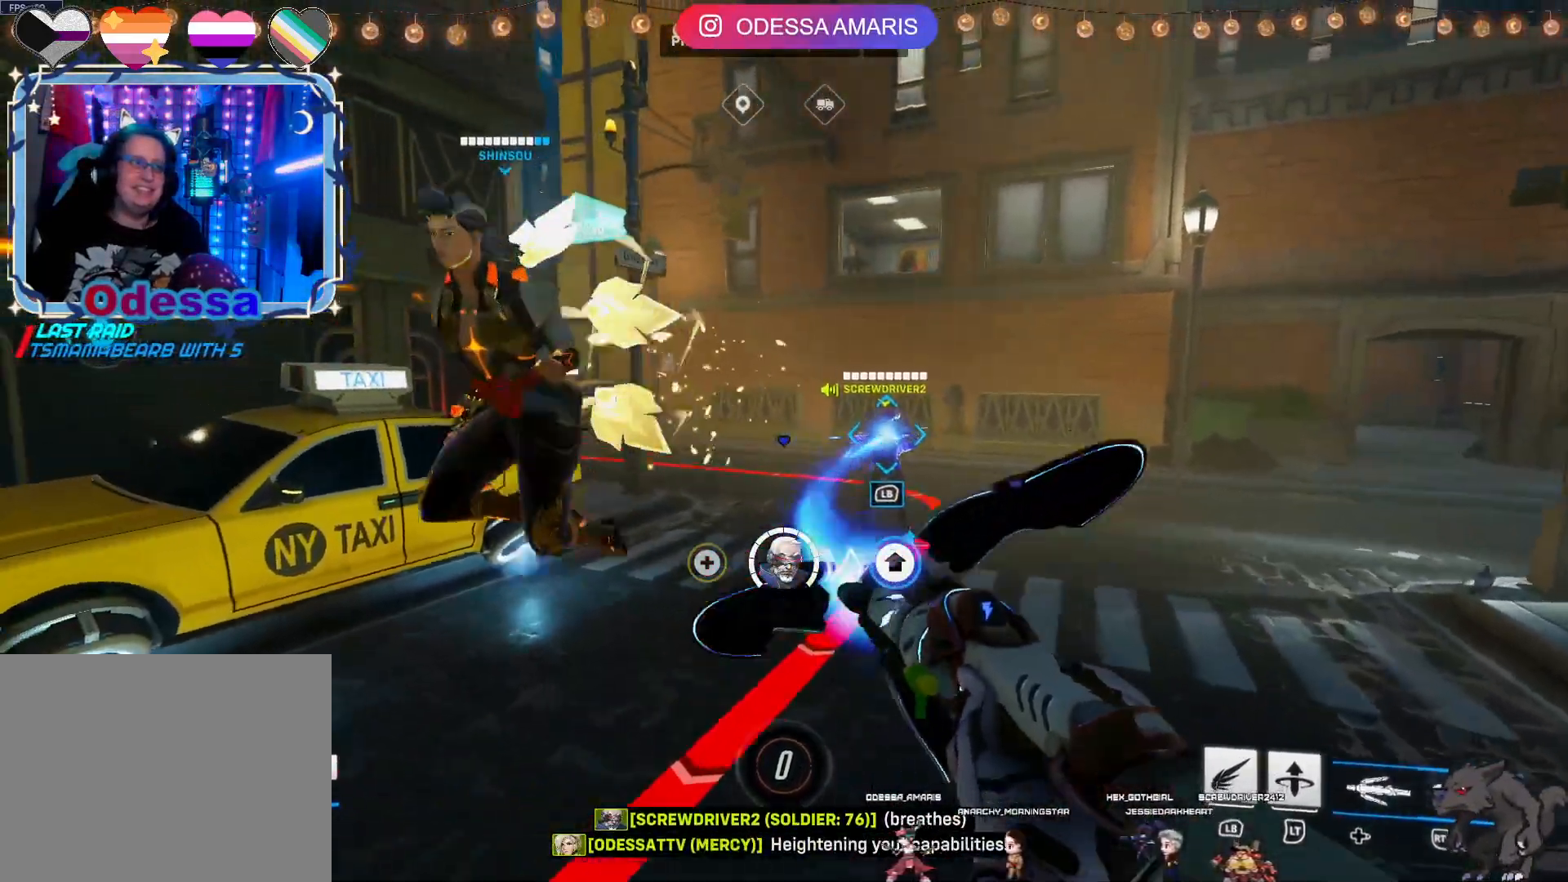
{"dt_ms": 500, "buttons": [], "left_stick": "down-right", "right_stick": "center", "events": [[250, "right_stick", "right"], [383, "left_stick", "down"], [417, "right_stick", "center"], [483, "left_stick", "down-right"]]}
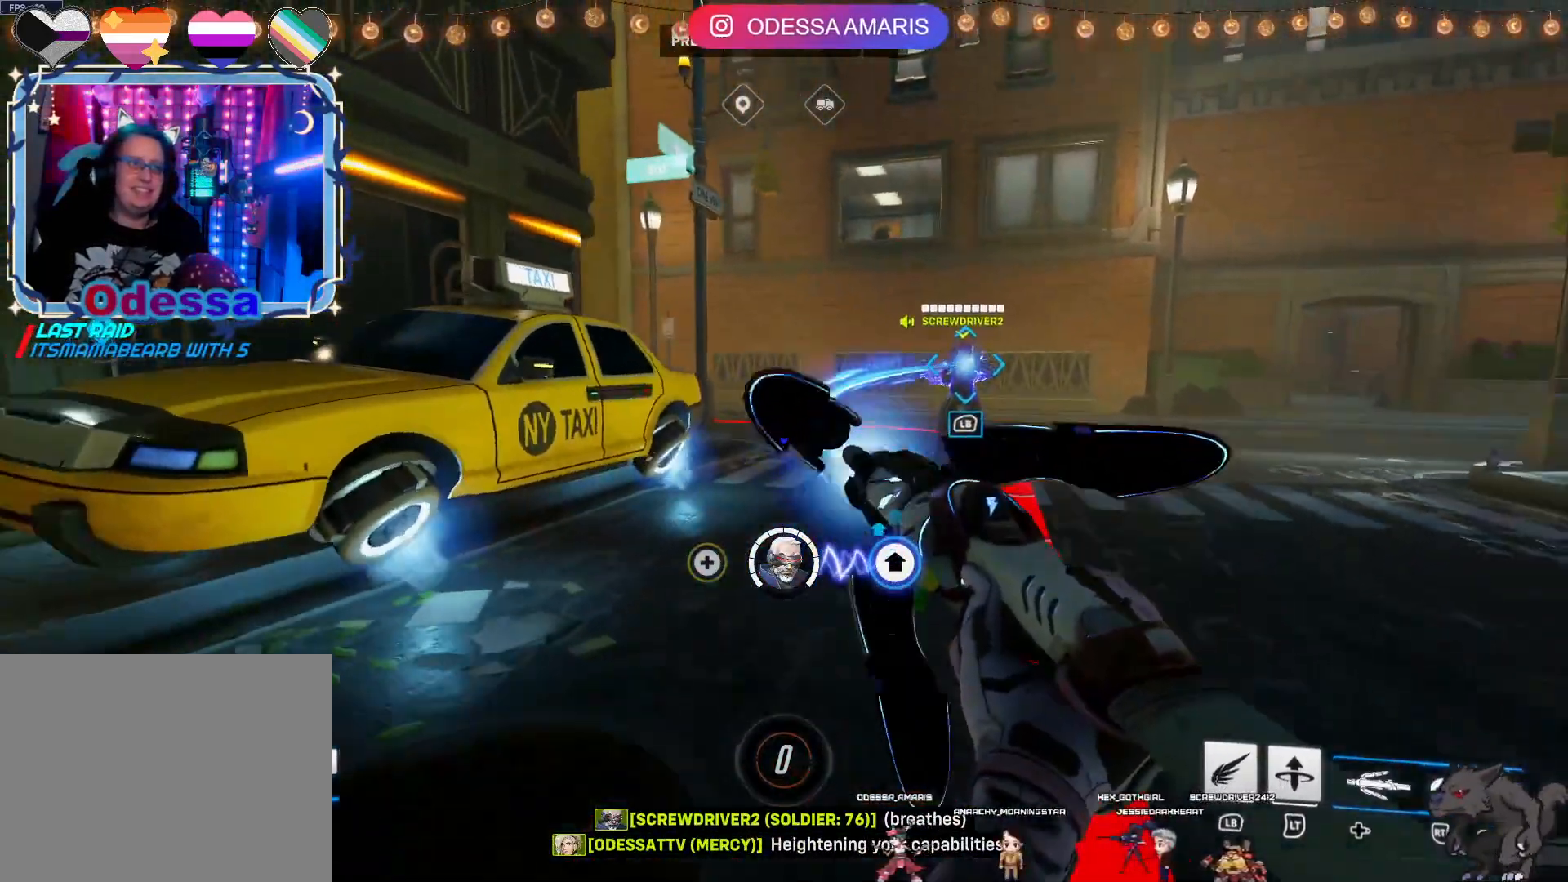
{"dt_ms": 500, "buttons": [], "left_stick": "up-right", "right_stick": "center", "events": [[33, "CROSS", "down"], [167, "CROSS", "up"], [183, "left_stick", "right"], [433, "left_stick", "up-right"]]}
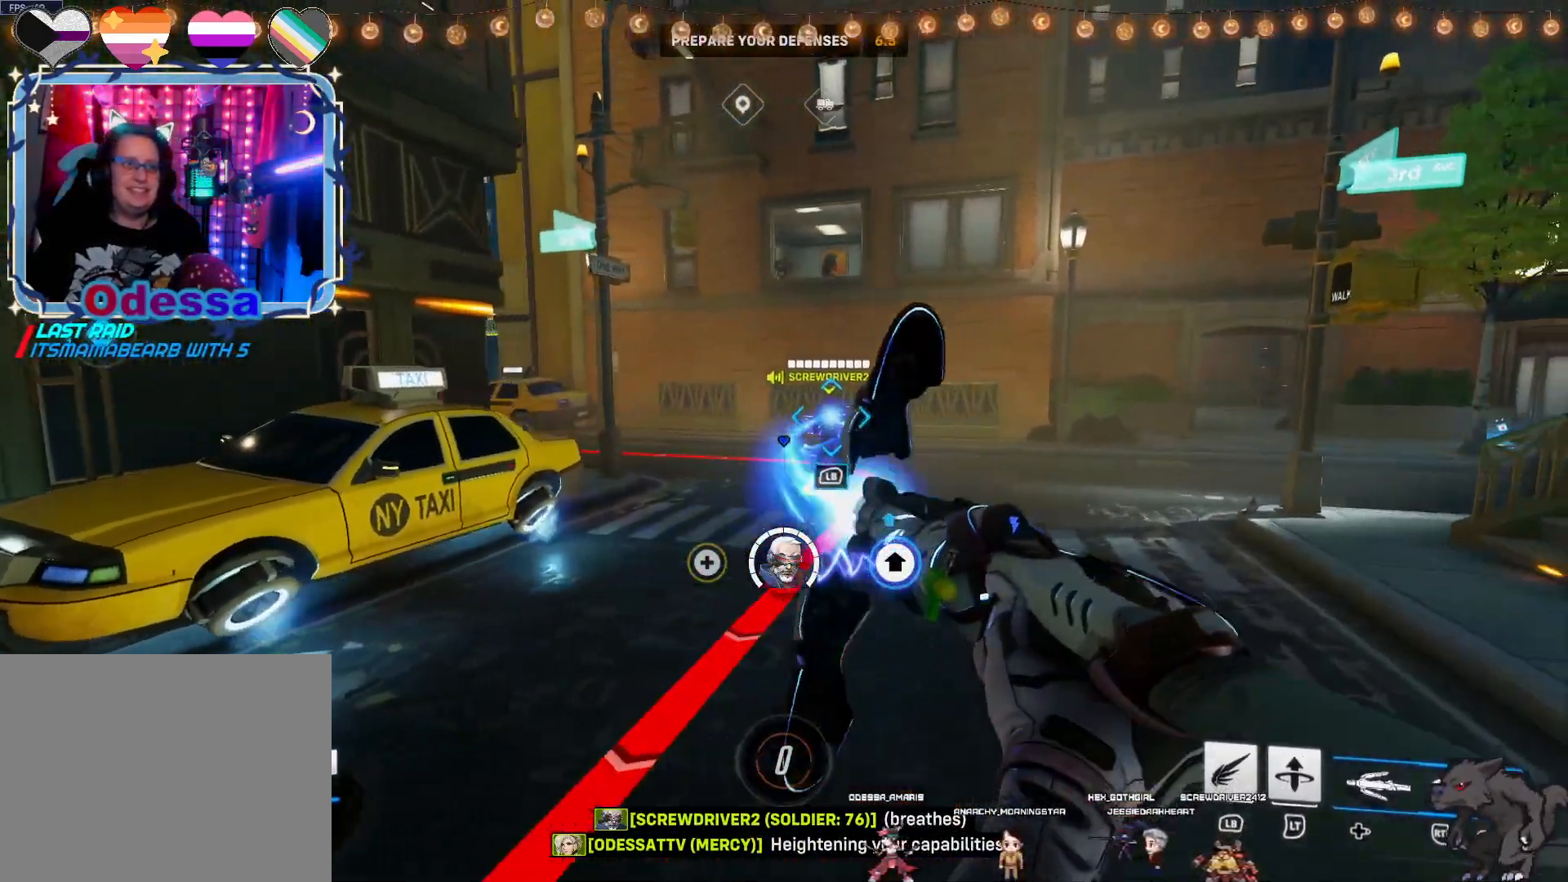
{"dt_ms": 500, "buttons": ["CROSS"], "left_stick": "up", "right_stick": "center", "events": [[83, "left_stick", "up"], [367, "CROSS", "down"]]}
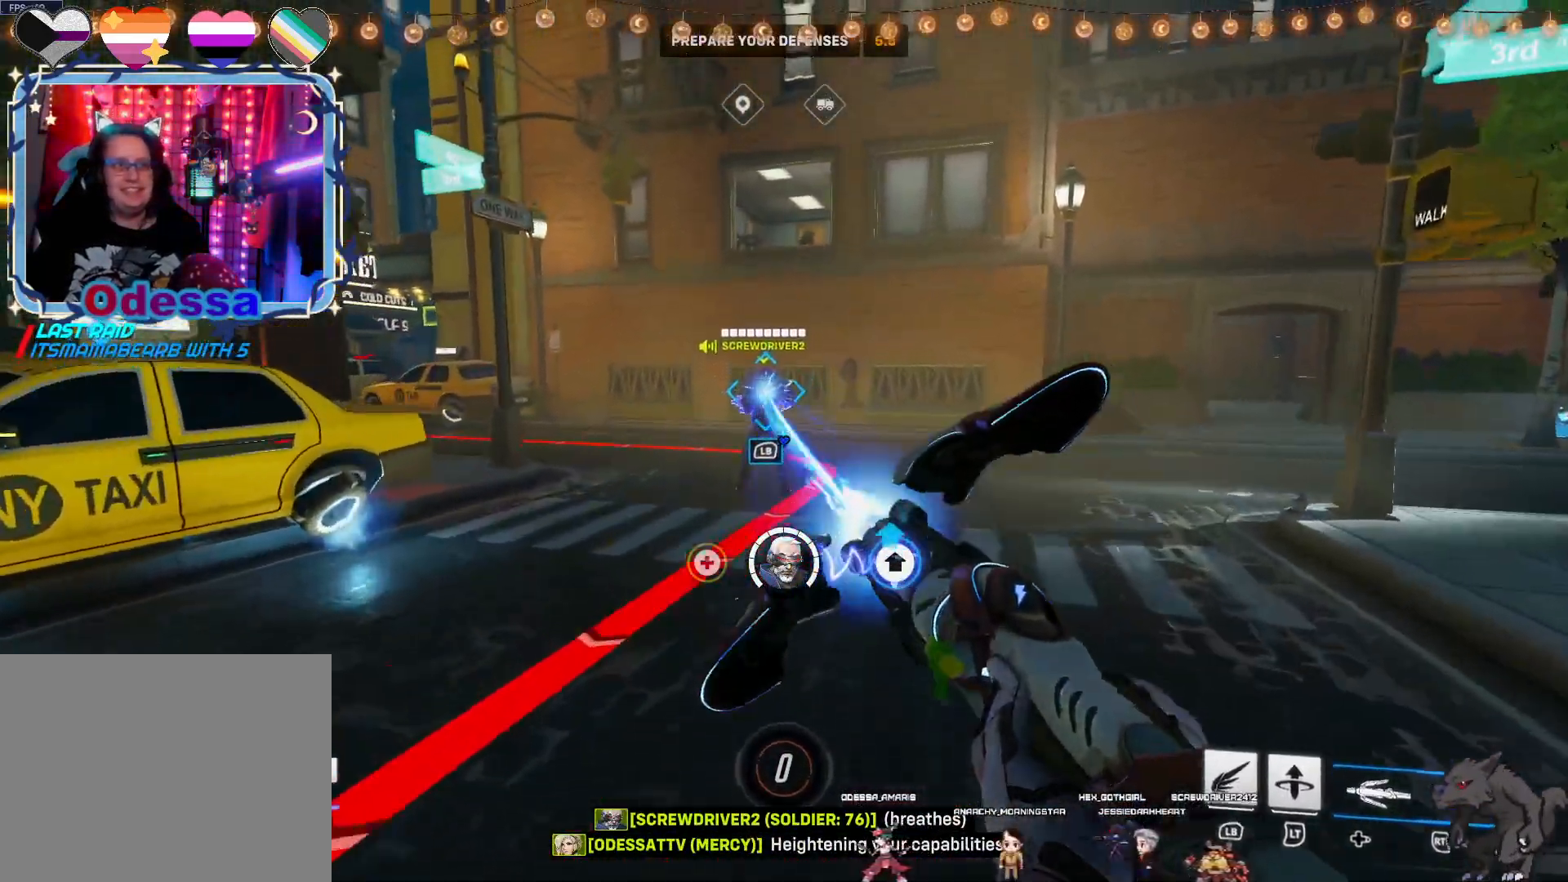
{"dt_ms": 500, "buttons": ["R2"], "left_stick": "right", "right_stick": "left", "events": [[33, "CROSS", "up"], [100, "left_stick", "up-right"], [267, "right_stick", "down"], [317, "left_stick", "right"], [367, "right_stick", "left"], [450, "R2", "down"]]}
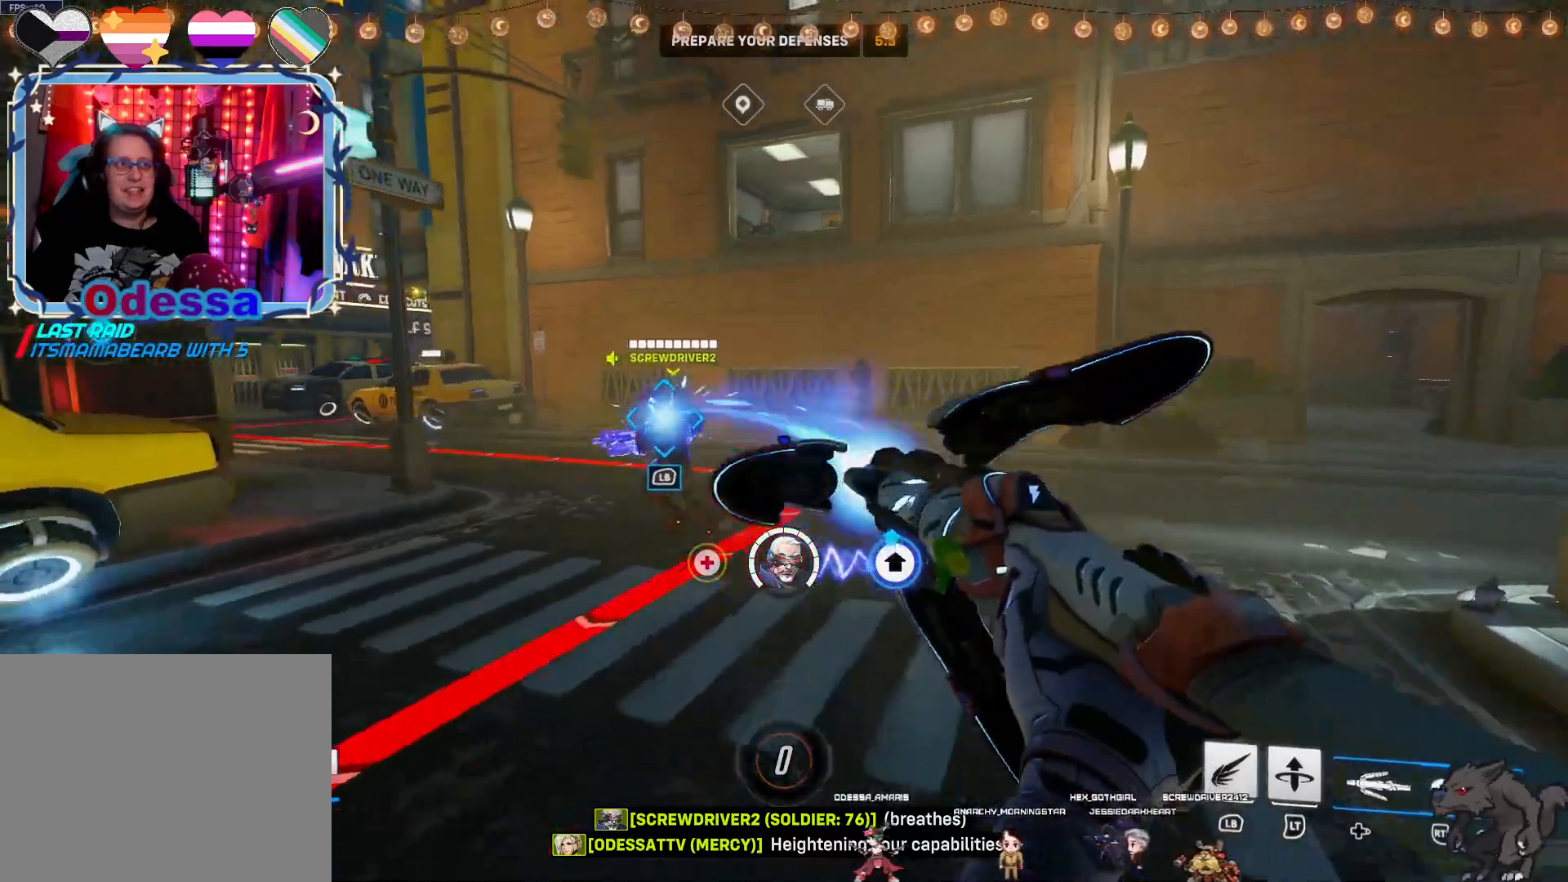
{"dt_ms": 1000, "buttons": [], "left_stick": "left", "right_stick": "left"}
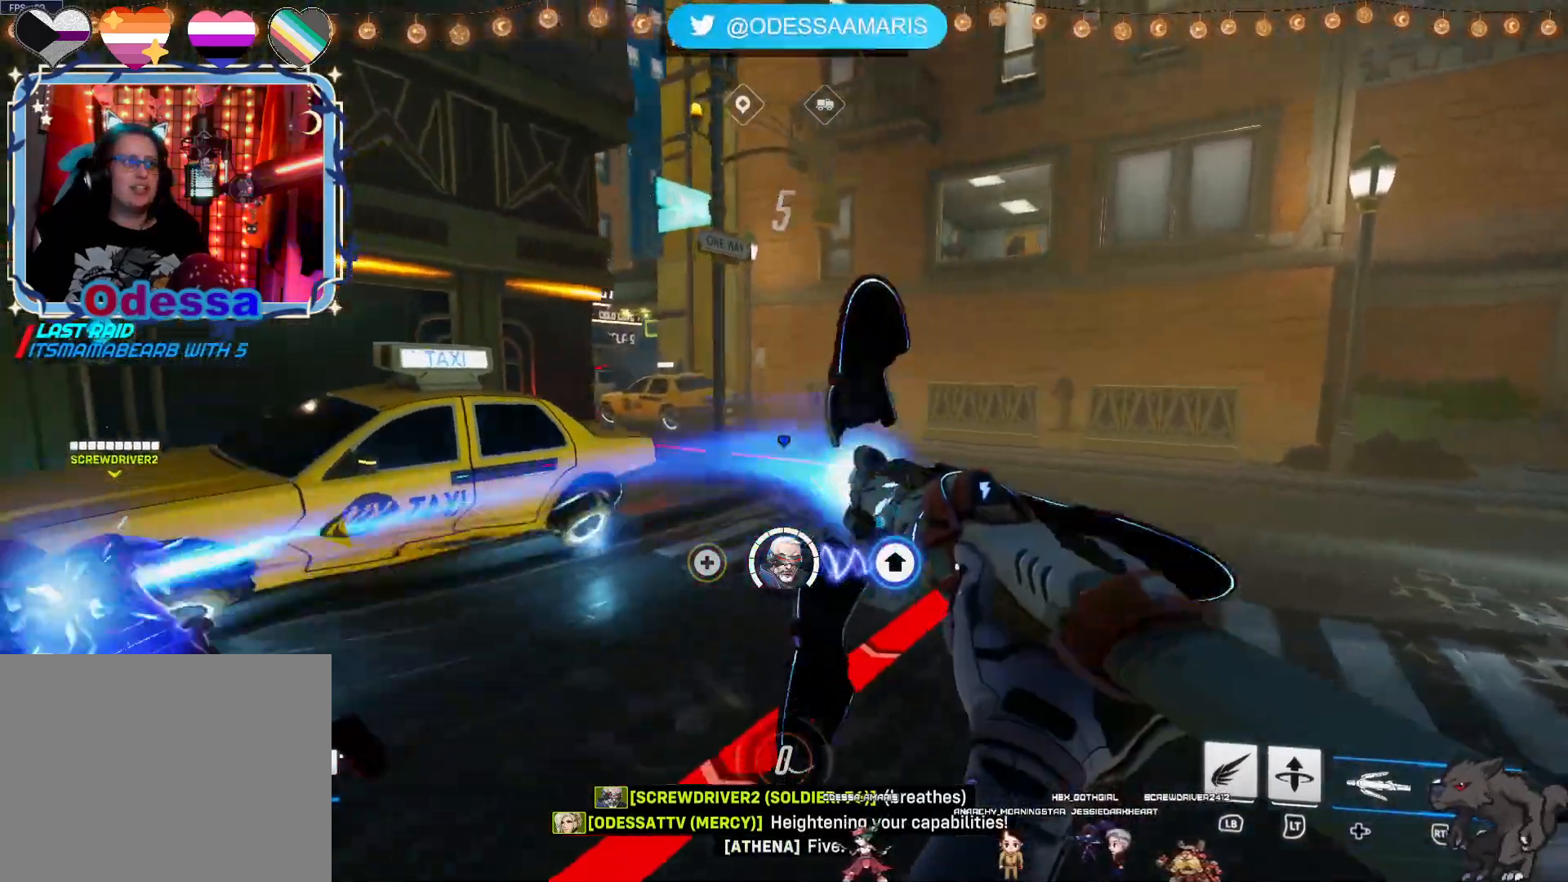
{"dt_ms": 500, "buttons": [], "left_stick": "left", "right_stick": "center"}
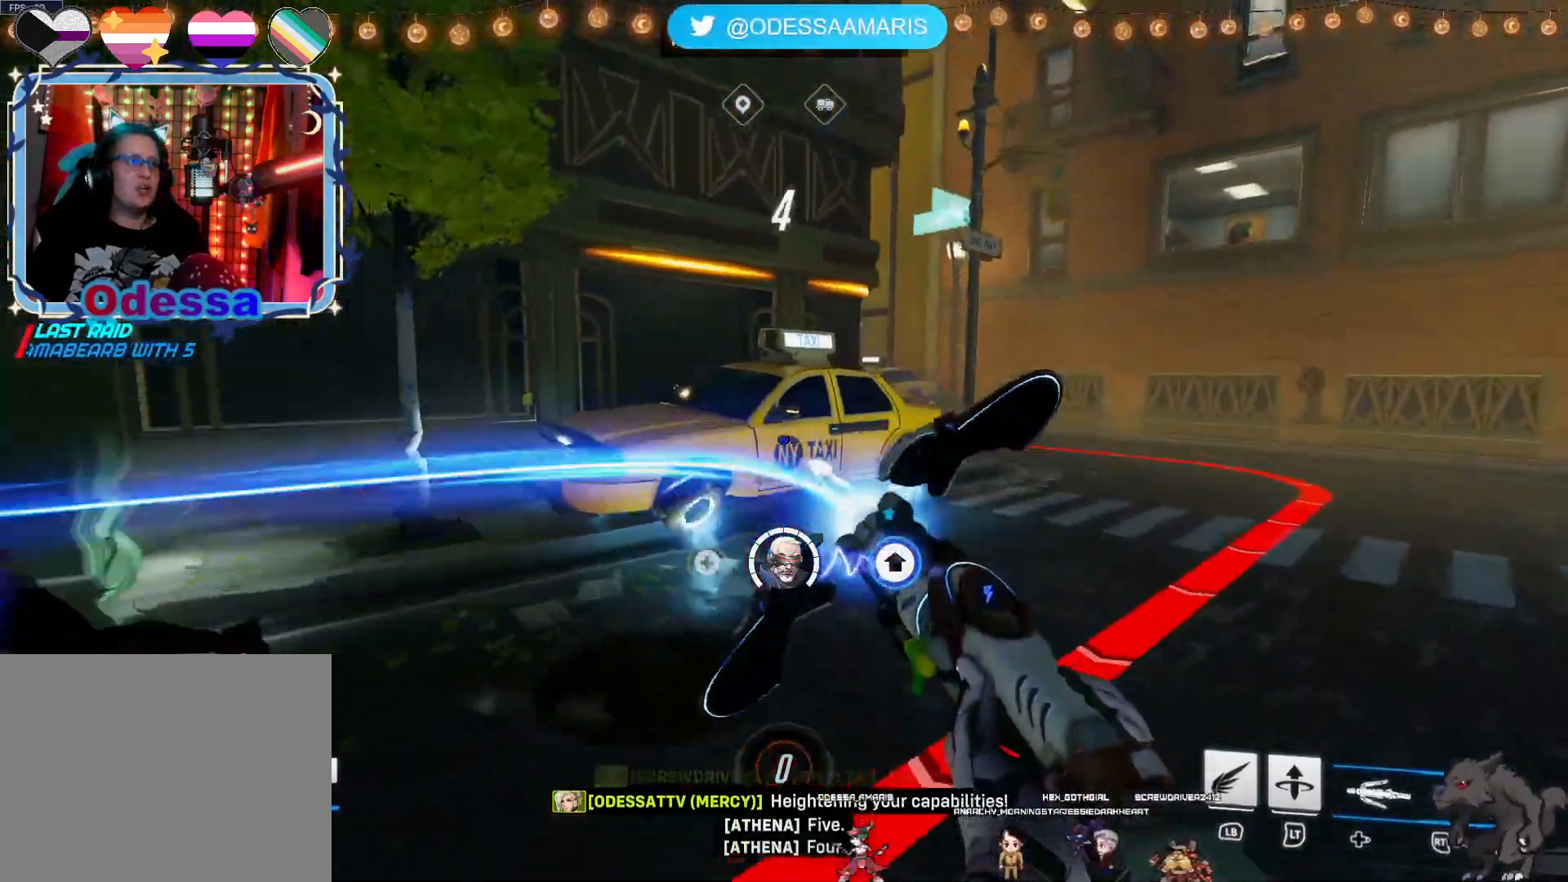
{"dt_ms": 500, "buttons": [], "left_stick": "down-left", "right_stick": "left", "events": [[67, "left_stick", "down-left"], [233, "left_stick", "down"], [400, "left_stick", "down-left"], [483, "right_stick", "left"]]}
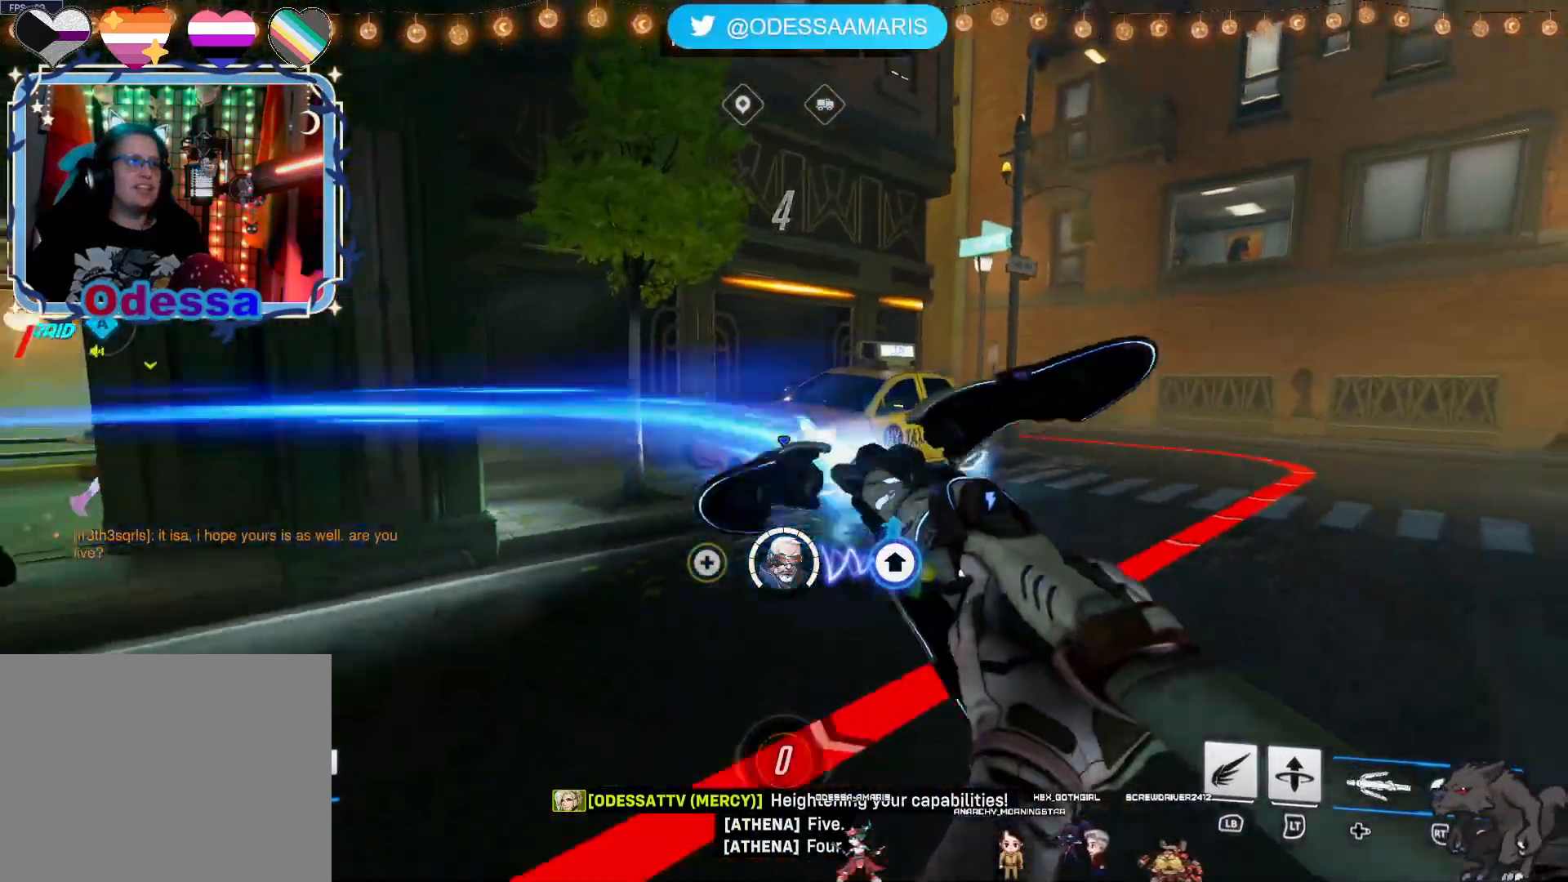
{"dt_ms": 500, "buttons": [], "left_stick": "left", "right_stick": "center", "events": [[150, "left_stick", "left"], [150, "right_stick", "center"]]}
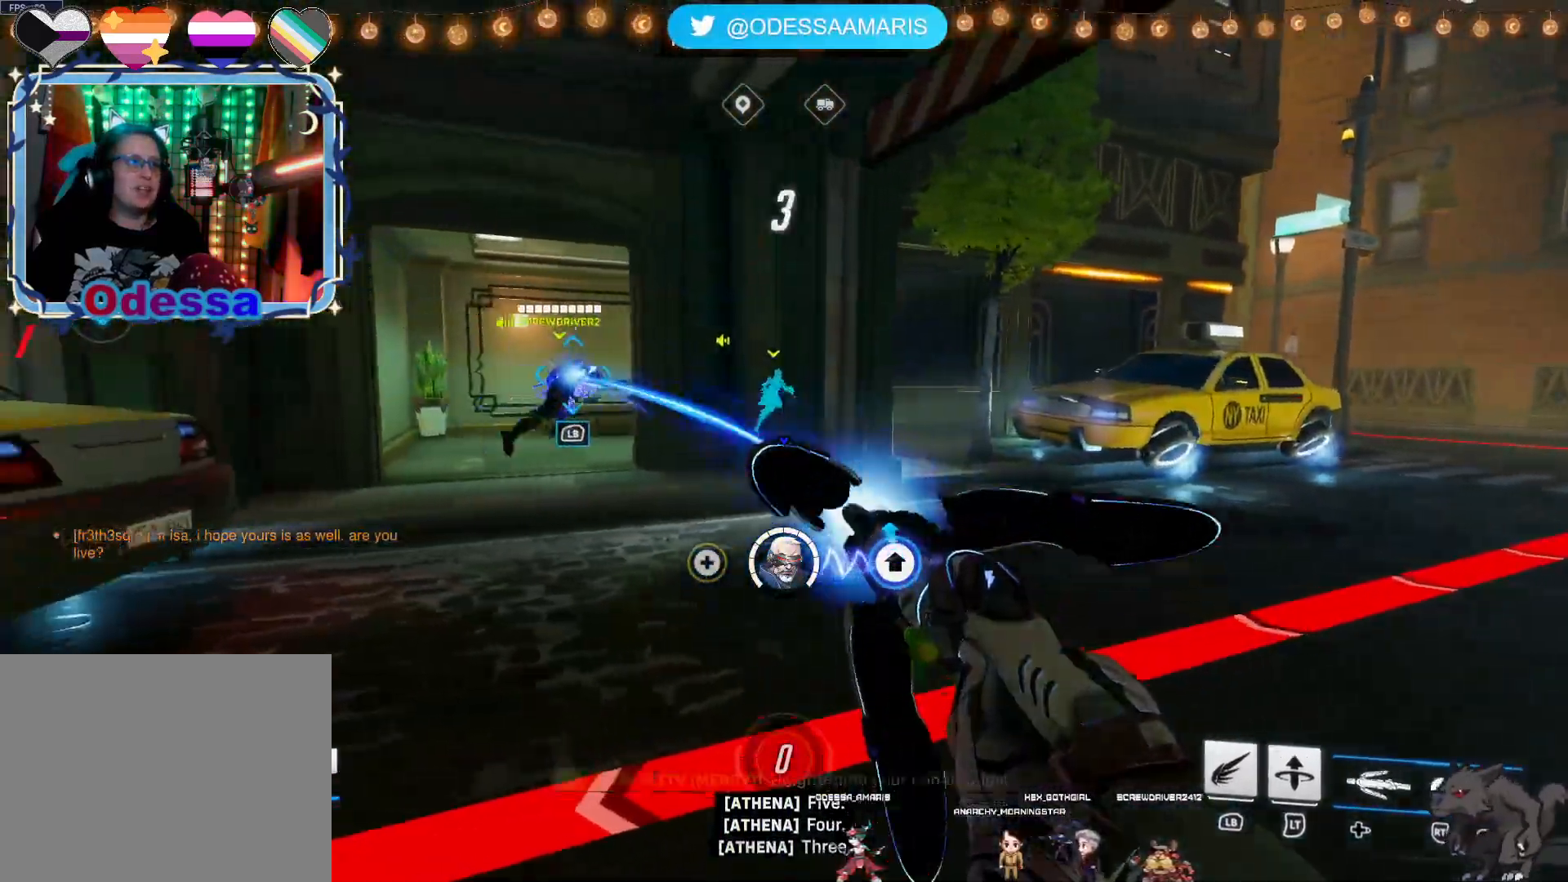
{"dt_ms": 500, "buttons": [], "left_stick": "down-left", "right_stick": "center", "events": [[117, "CROSS", "down"], [233, "CROSS", "up"], [317, "left_stick", "down-left"]]}
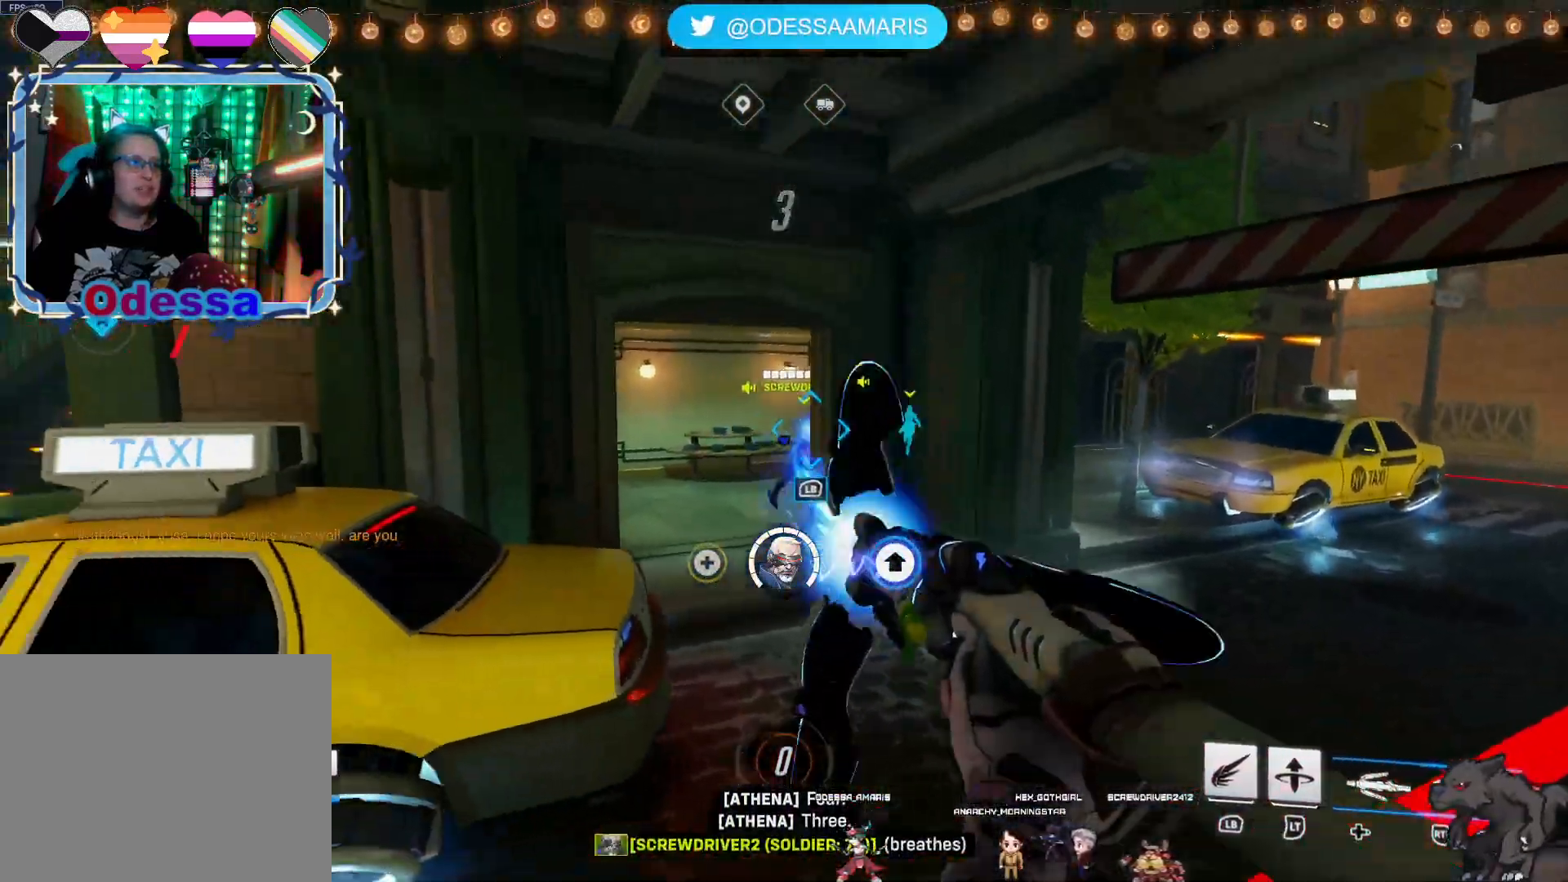
{"dt_ms": 500, "buttons": [], "left_stick": "up-left", "right_stick": "center", "events": [[100, "right_stick", "right"], [267, "left_stick", "left"], [283, "right_stick", "center"], [433, "left_stick", "up-left"]]}
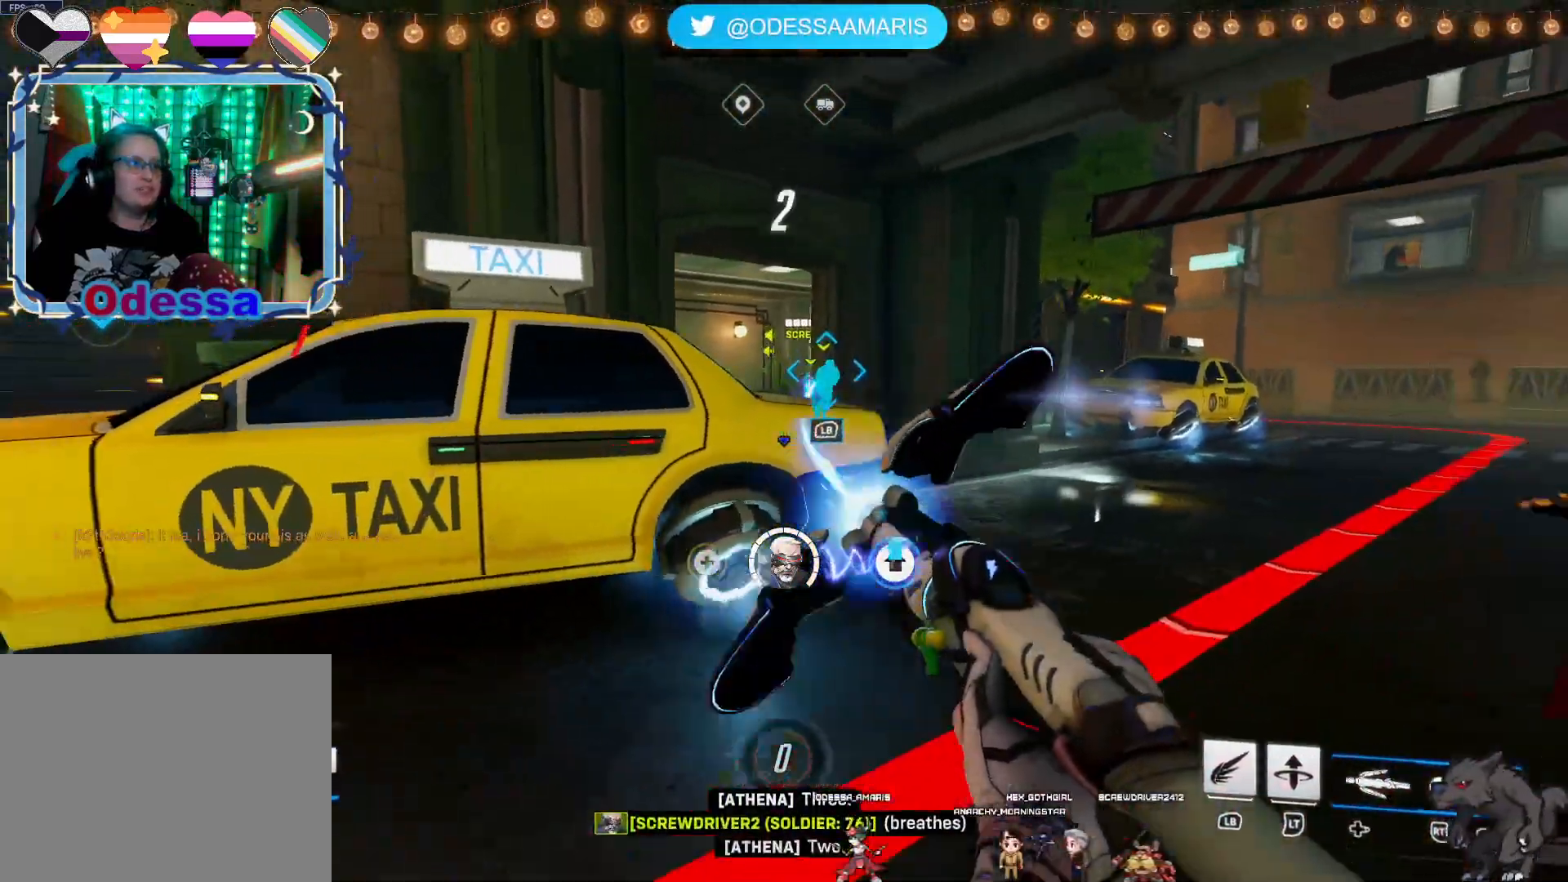
{"dt_ms": 500, "buttons": ["R2"], "left_stick": "up-right", "right_stick": "center", "events": [[17, "left_stick", "up"], [67, "CROSS", "down"], [100, "left_stick", "up-right"], [183, "CROSS", "up"], [233, "left_stick", "right"], [350, "left_stick", "up-right"], [500, "R2", "down"]]}
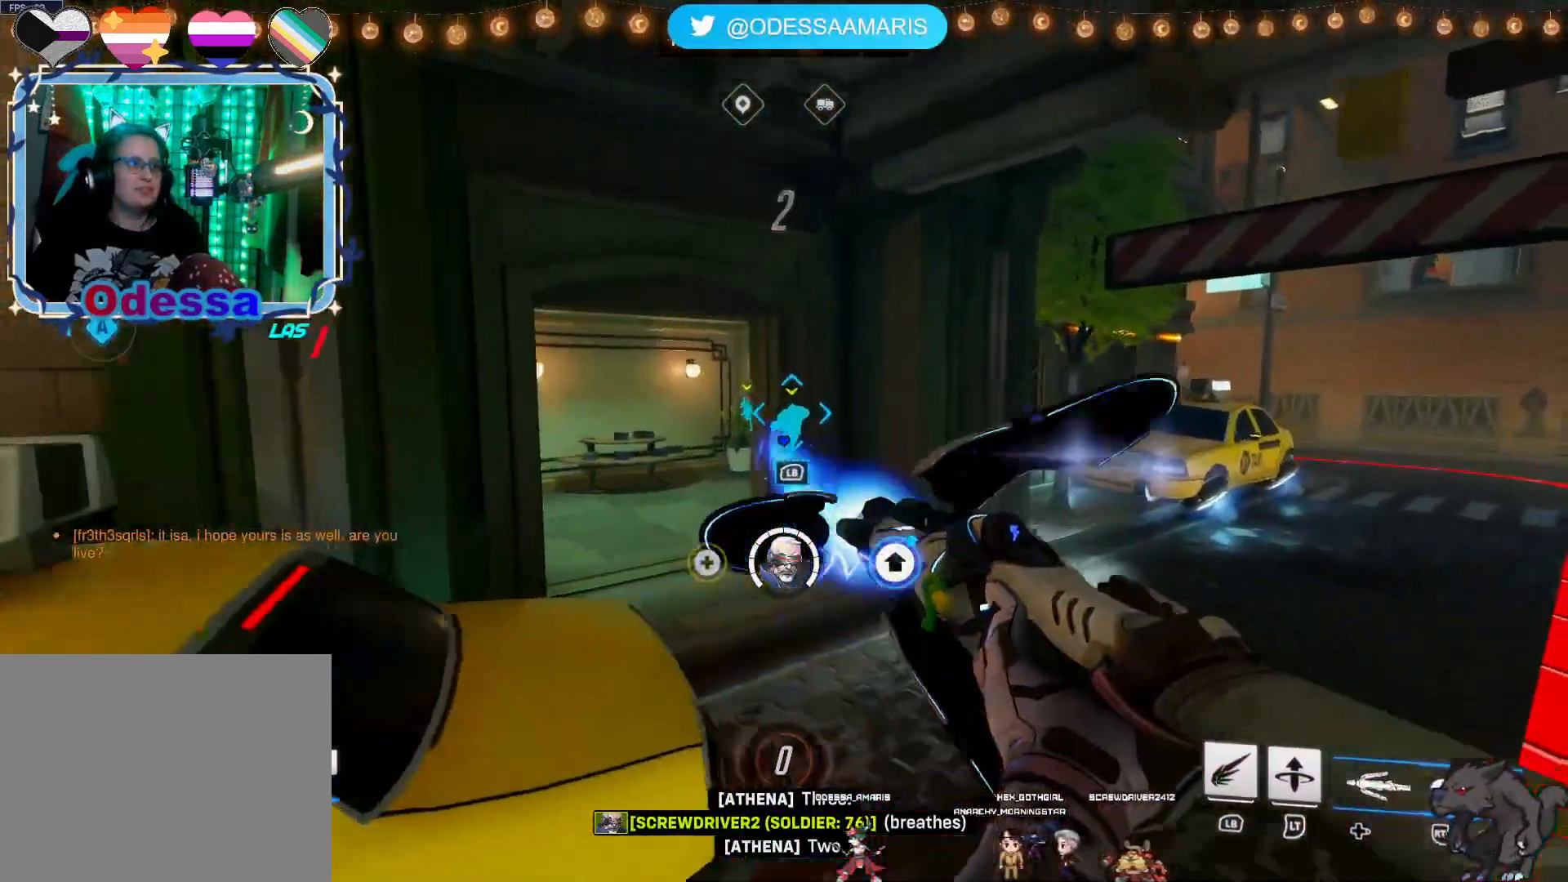
{"dt_ms": 500, "buttons": ["CROSS"], "left_stick": "up-left", "right_stick": "center", "events": [[83, "R2", "up"], [83, "left_stick", "up"], [317, "left_stick", "up-left"], [417, "CROSS", "down"]]}
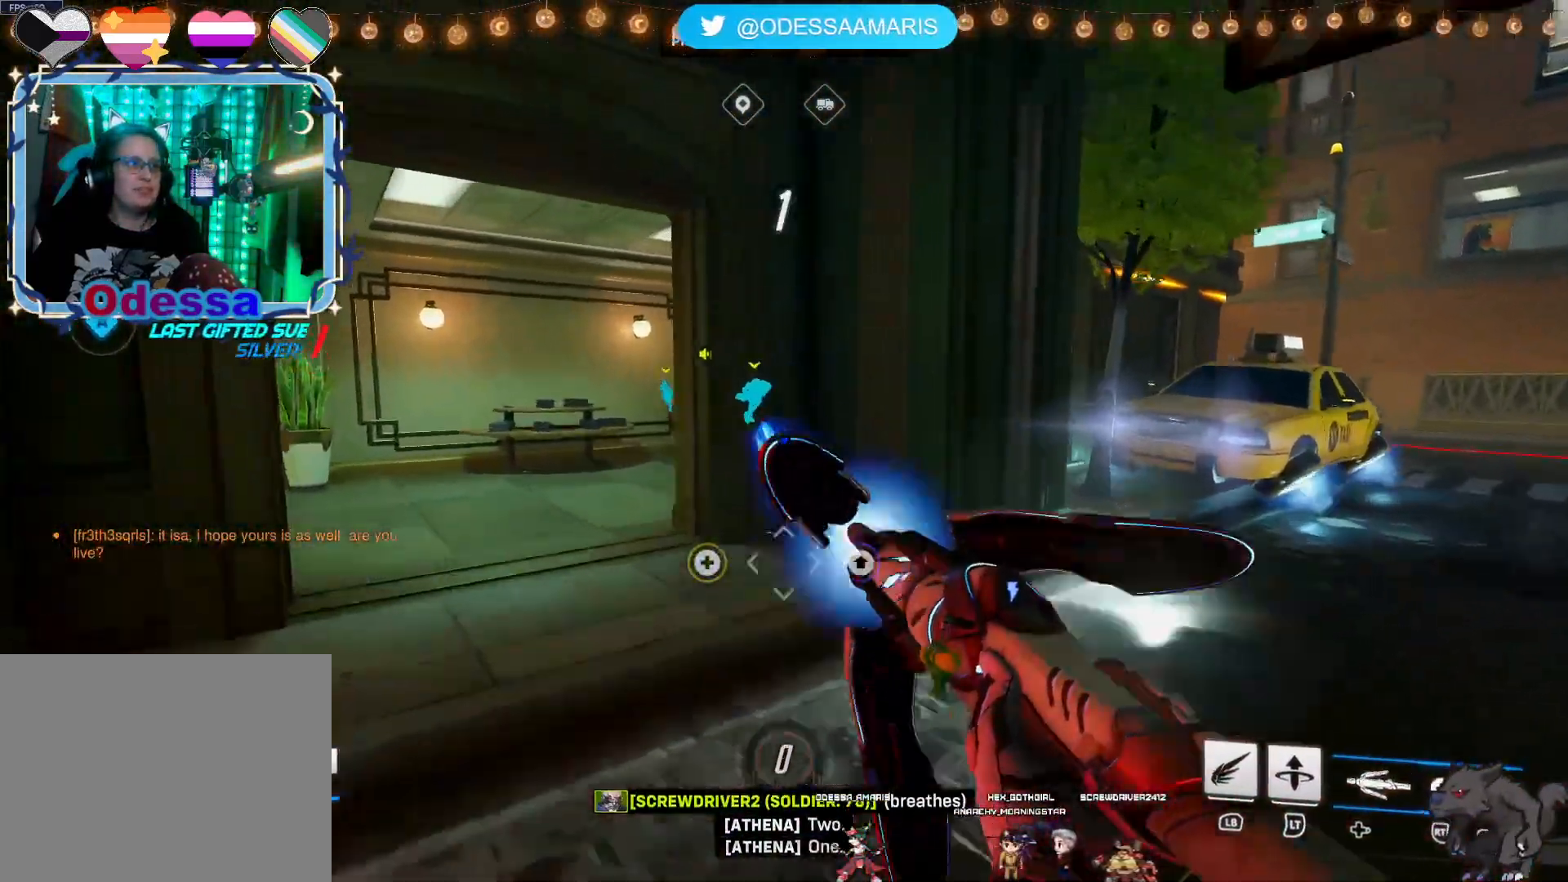
{"dt_ms": 500, "buttons": [], "left_stick": "up", "right_stick": "right", "events": [[17, "CROSS", "up"], [400, "left_stick", "up"], [433, "right_stick", "right"]]}
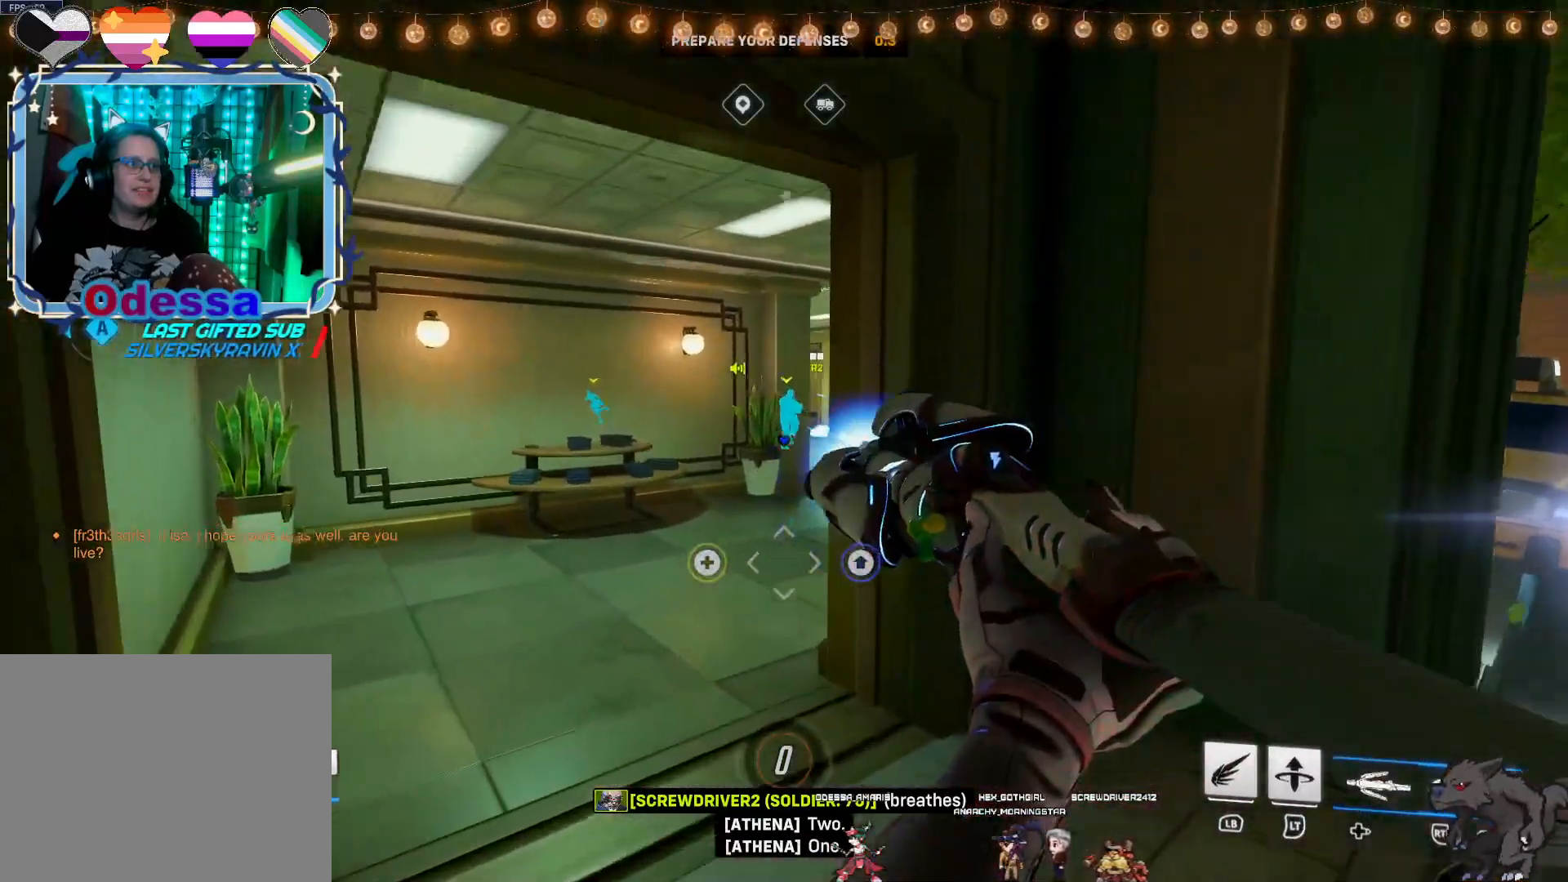
{"dt_ms": 500, "buttons": [], "left_stick": "down-right", "right_stick": "center", "events": [[17, "left_stick", "up-left"], [67, "right_stick", "center"], [283, "left_stick", "up-right"], [317, "CROSS", "down"], [350, "left_stick", "down-right"], [433, "CROSS", "up"]]}
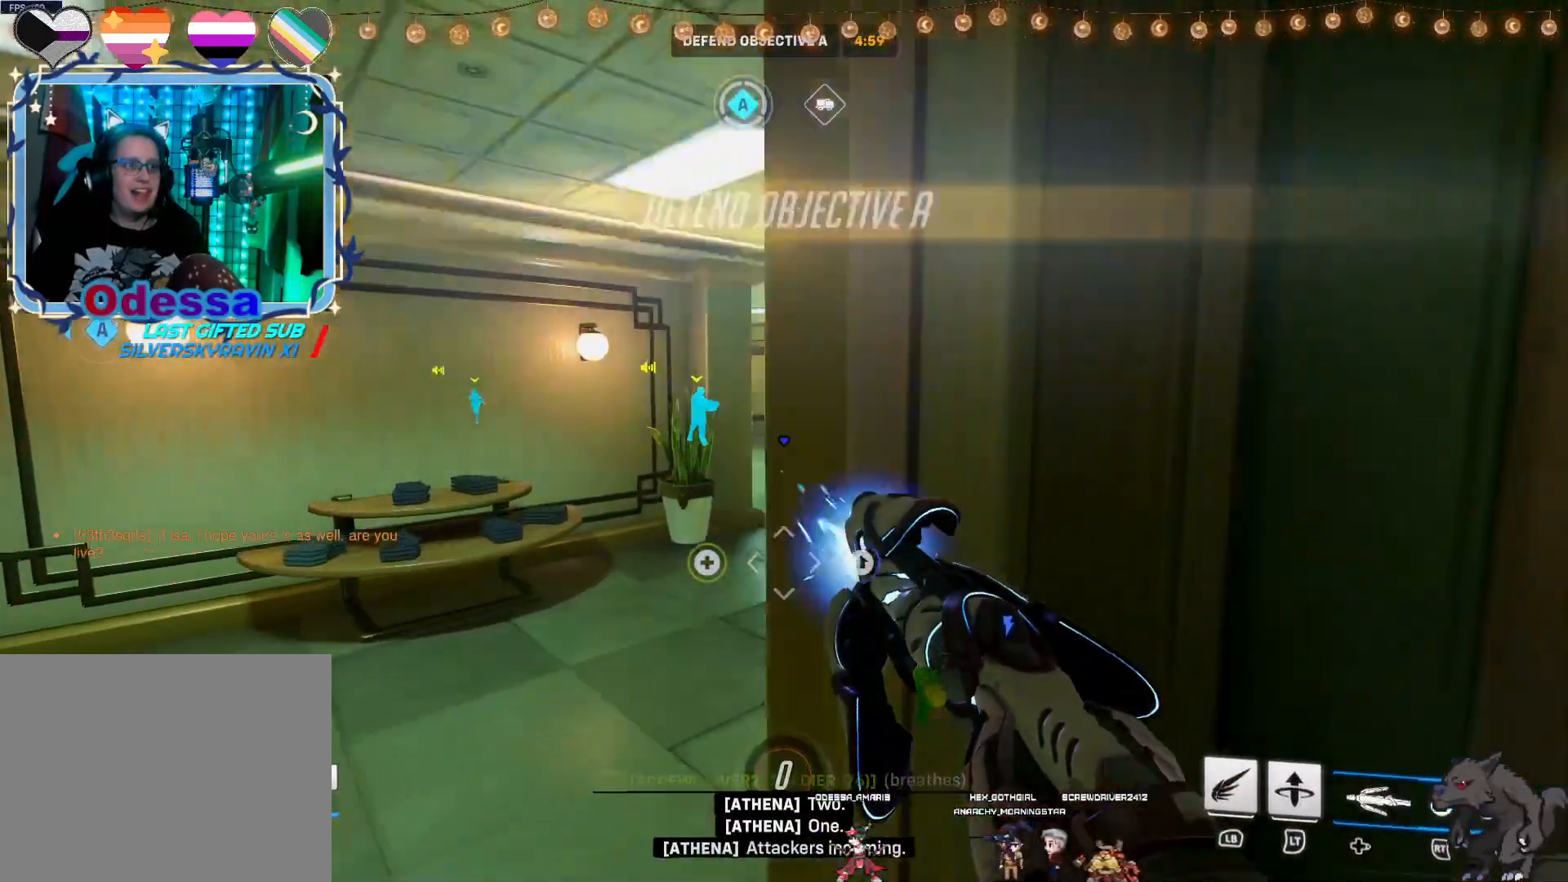
{"dt_ms": 500, "buttons": [], "left_stick": "down-left", "right_stick": "center", "events": [[17, "left_stick", "down"], [200, "left_stick", "down-left"]]}
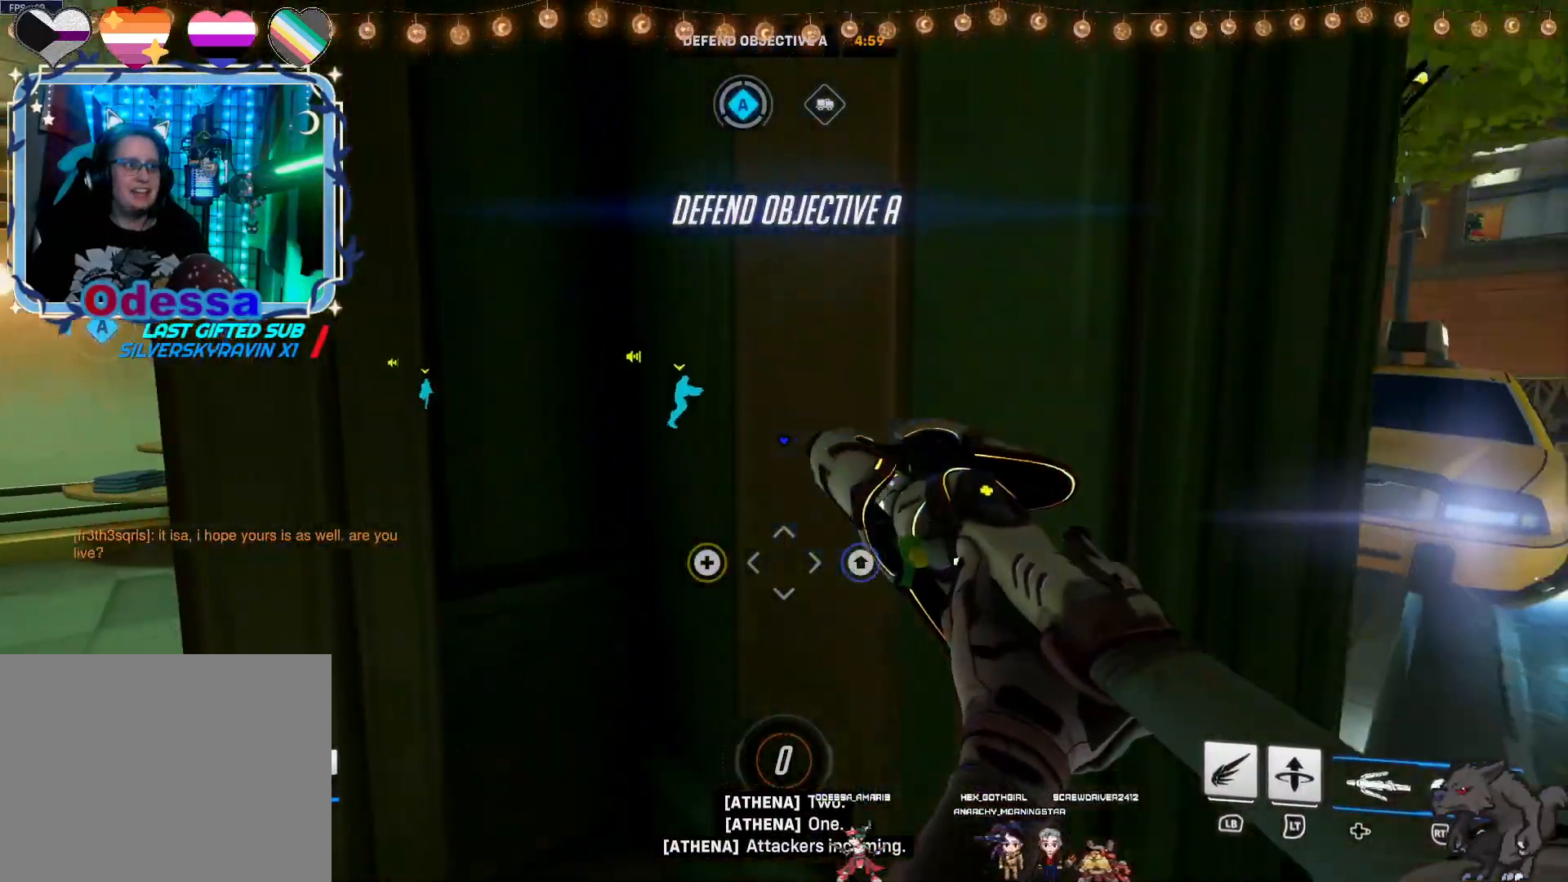
{"dt_ms": 500, "buttons": [], "left_stick": "down", "right_stick": "center", "events": [[333, "left_stick", "down"]]}
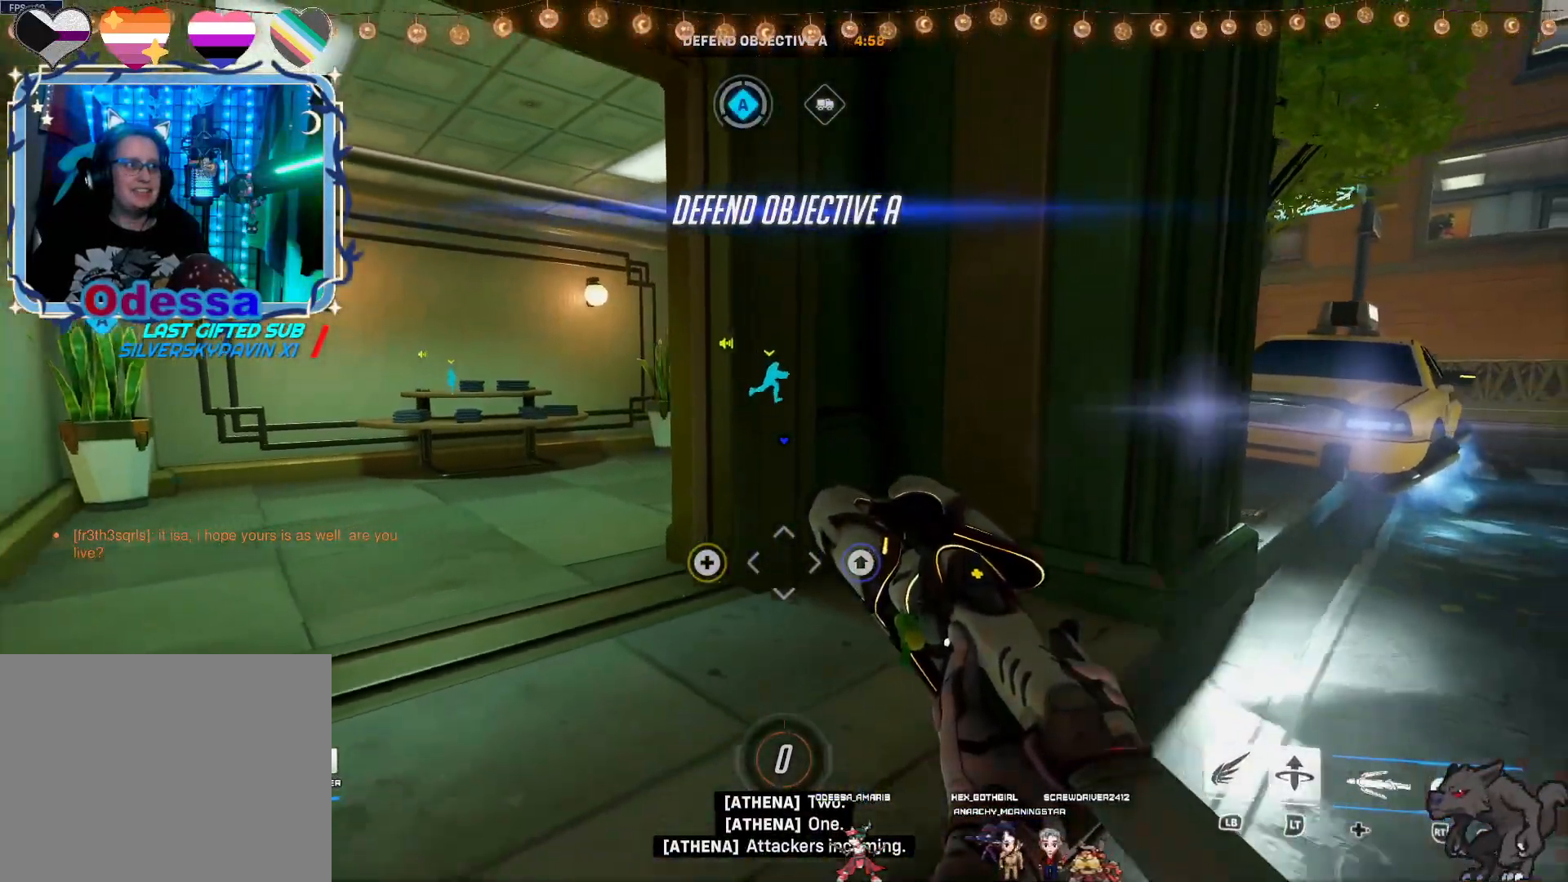
{"dt_ms": 500, "buttons": [], "left_stick": "center", "right_stick": "center", "events": [[33, "left_stick", "down-right"], [133, "left_stick", "center"]]}
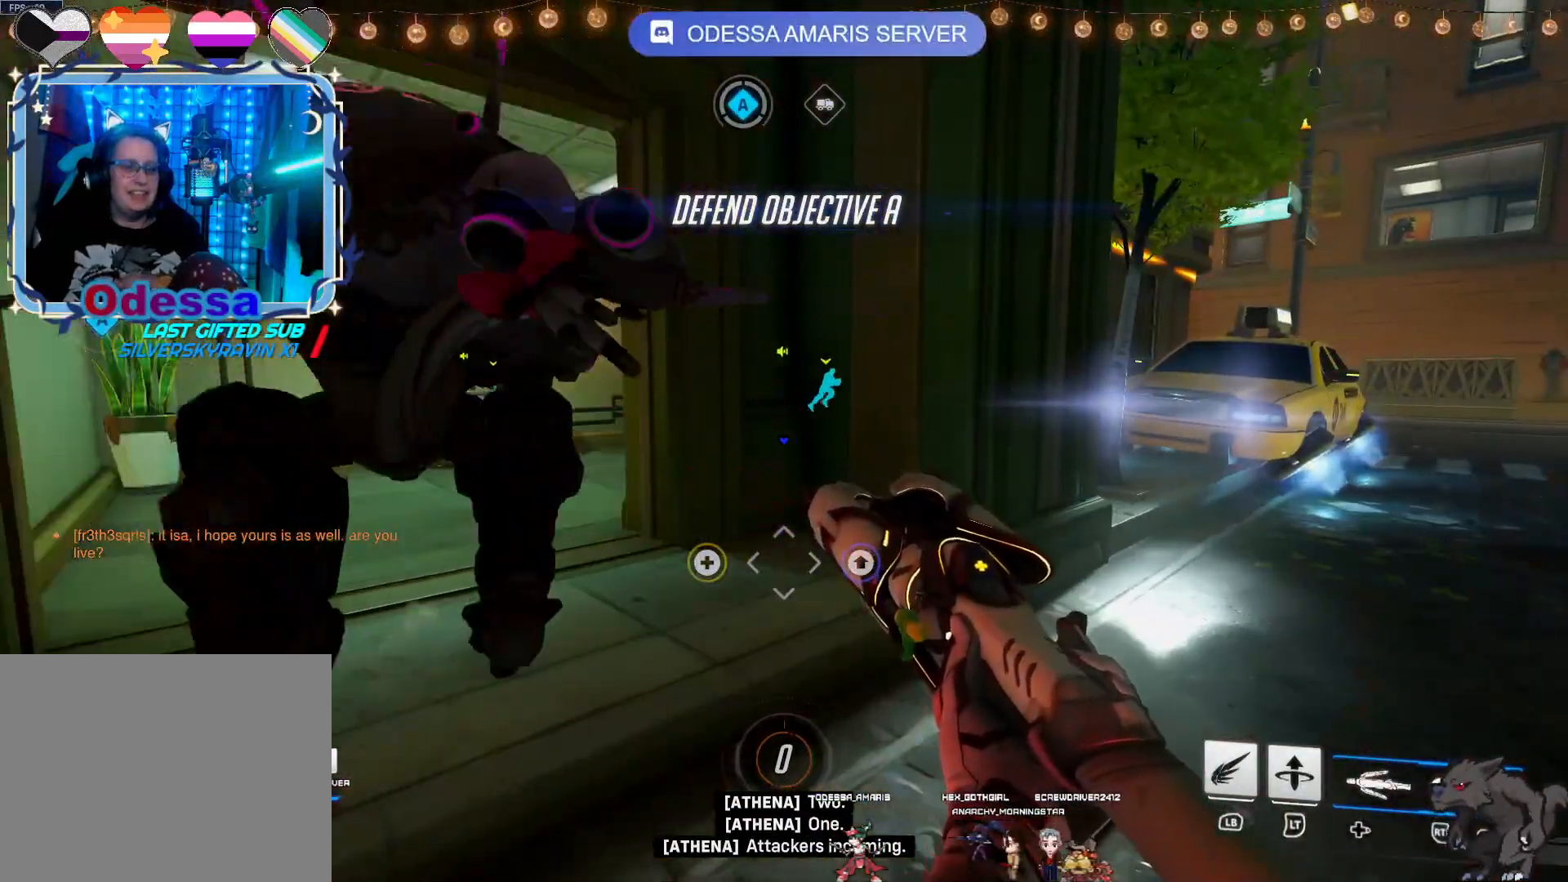
{"dt_ms": 500, "buttons": [], "left_stick": "center", "right_stick": "center", "events": []}
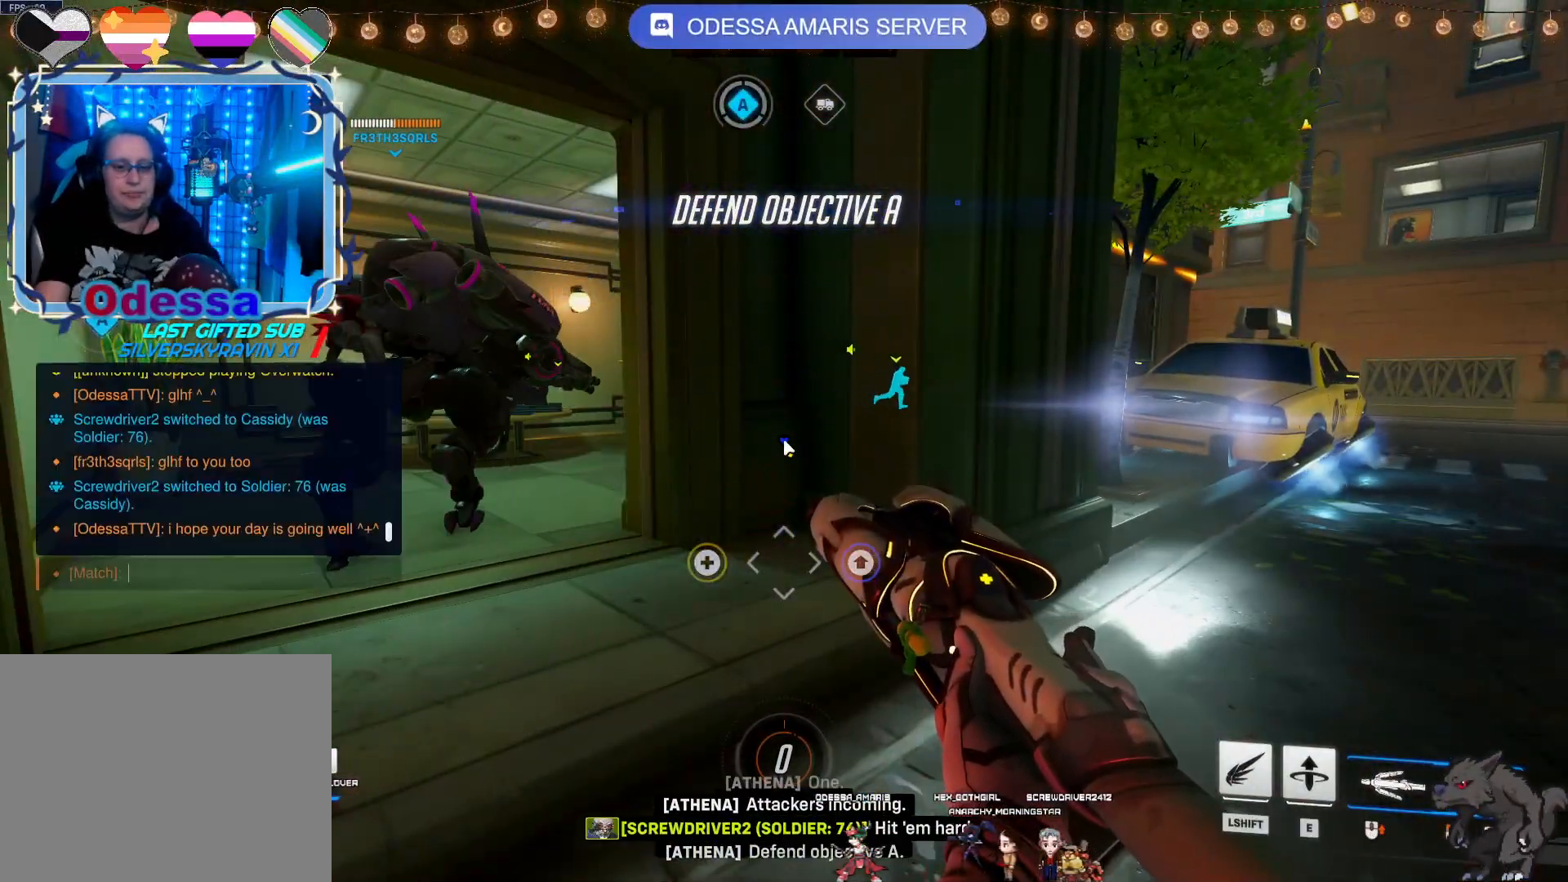
{"dt_ms": 500, "buttons": [], "left_stick": "center", "right_stick": "center", "events": []}
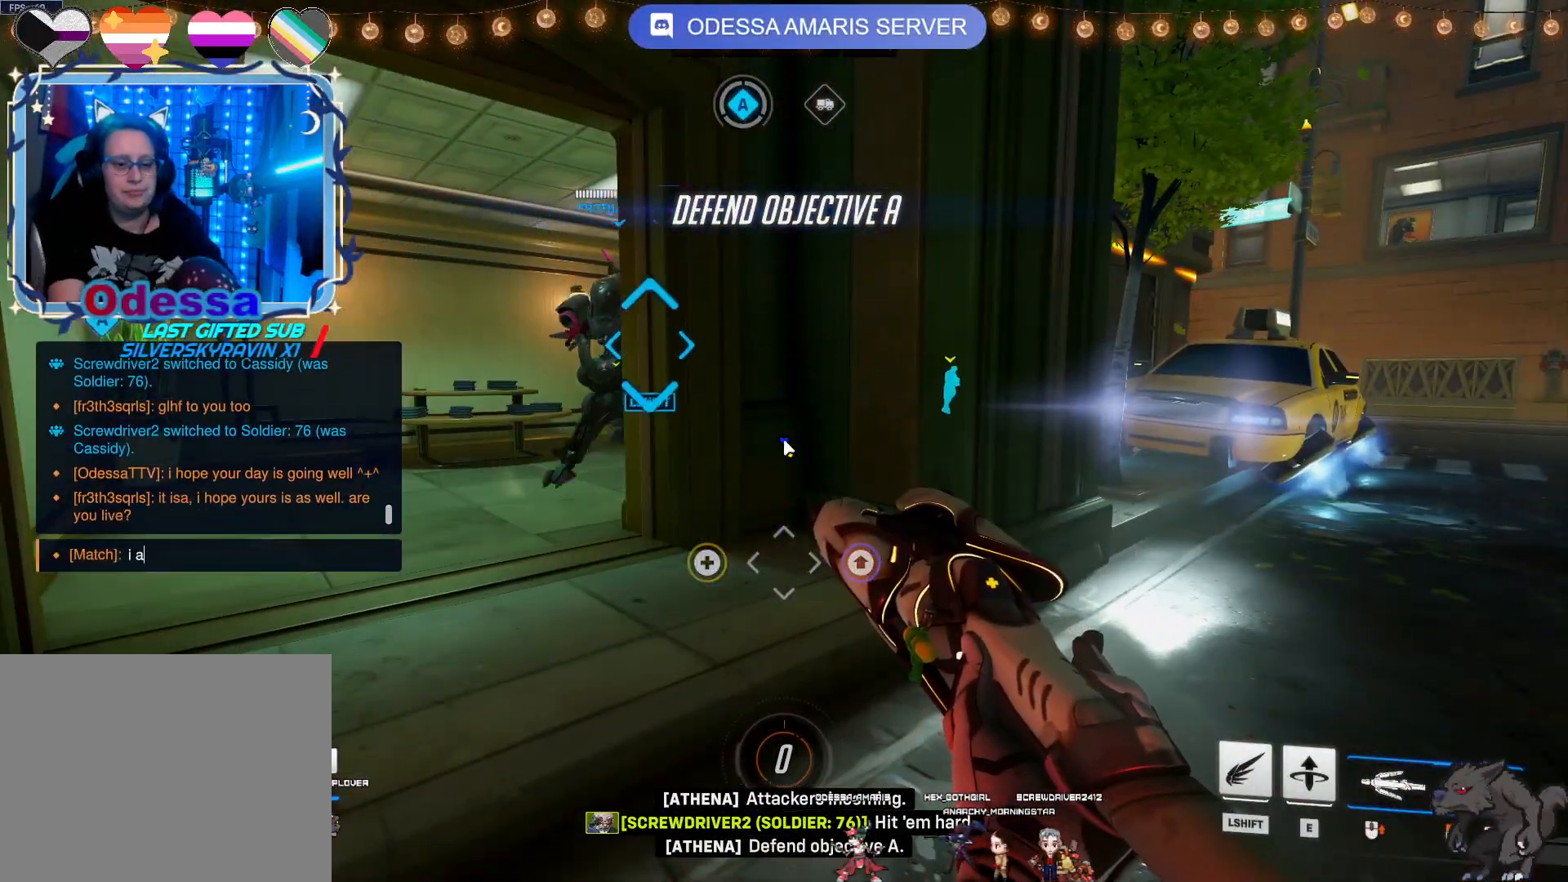
{"dt_ms": 500, "buttons": [], "left_stick": "center", "right_stick": "center", "events": []}
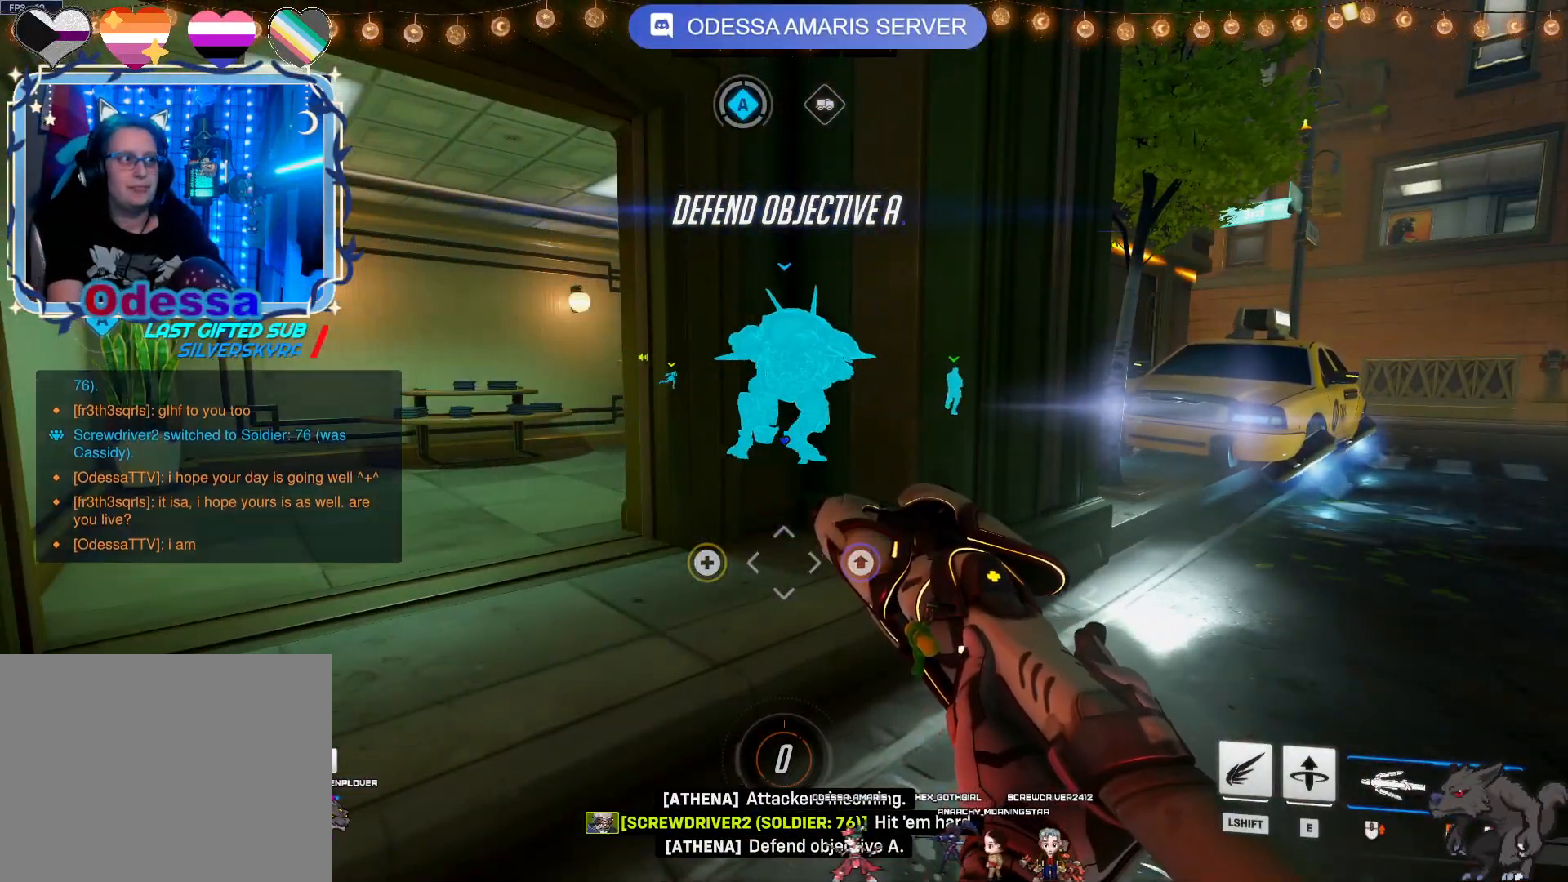
{"dt_ms": 500, "buttons": [], "left_stick": "center", "right_stick": "center", "events": []}